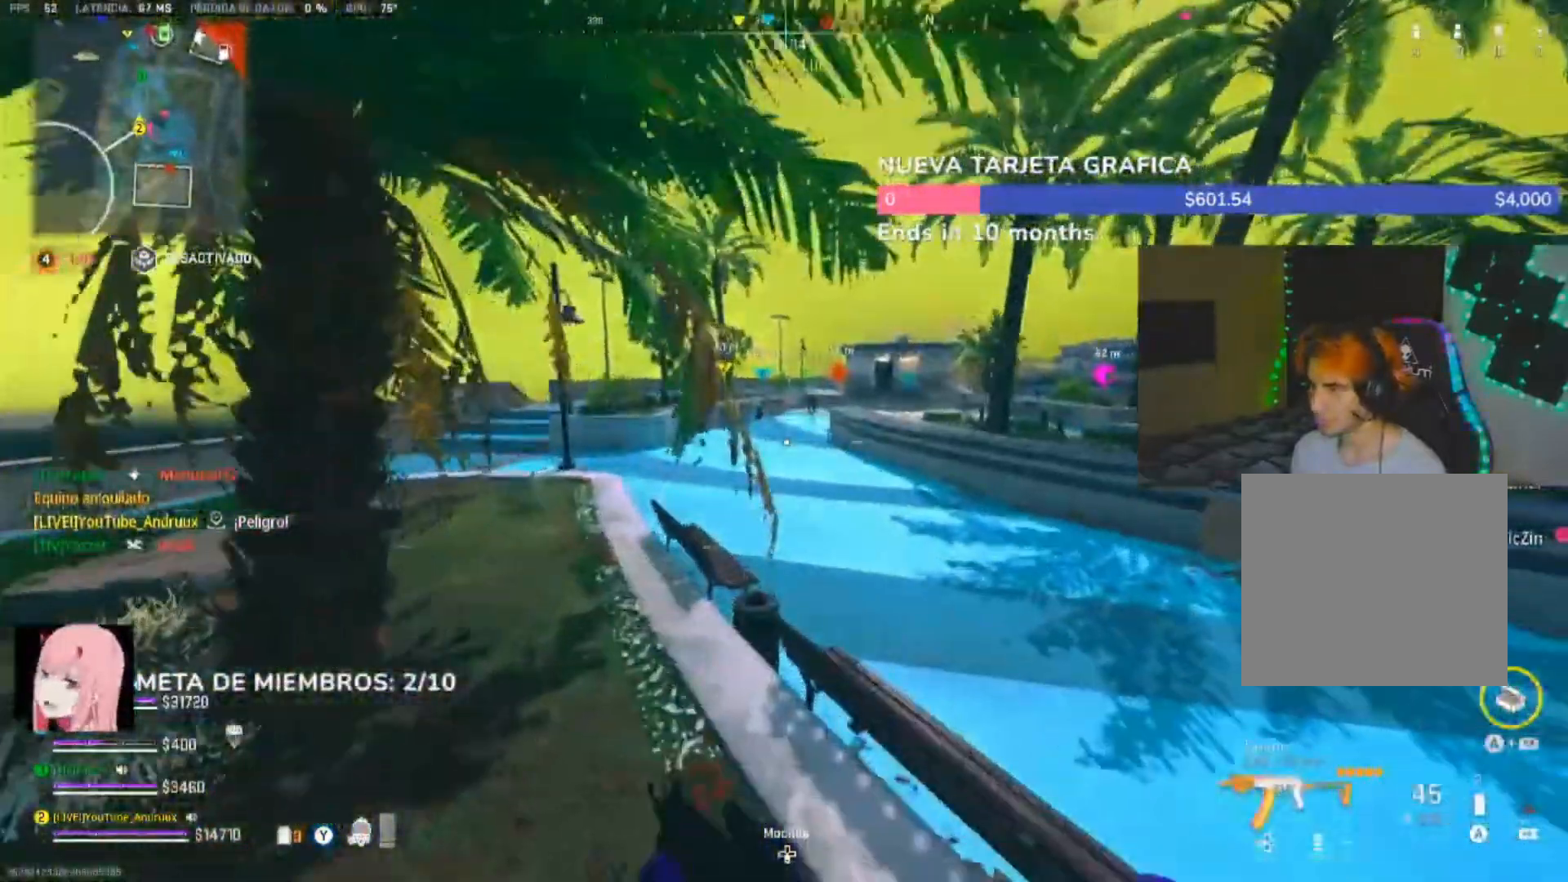
Gameplay with a controller (Xbox layout); each line is a JSON object with the inputs held at the frame after it. "events" lists button and stick changes between this image and that frame as [ms after this image, input, new state], when the widget could be followed in between.
{"buttons": ["L3"], "left_stick": "up", "right_stick": "center", "events": [[33, "L3", "up"], [33, "right_stick", "center"], [100, "L3", "down"], [167, "Y", "down"], [200, "L3", "up"], [233, "Y", "up"], [300, "L3", "down"], [300, "Y", "down"], [367, "L3", "up"], [400, "Y", "up"], [467, "L3", "down"]]}
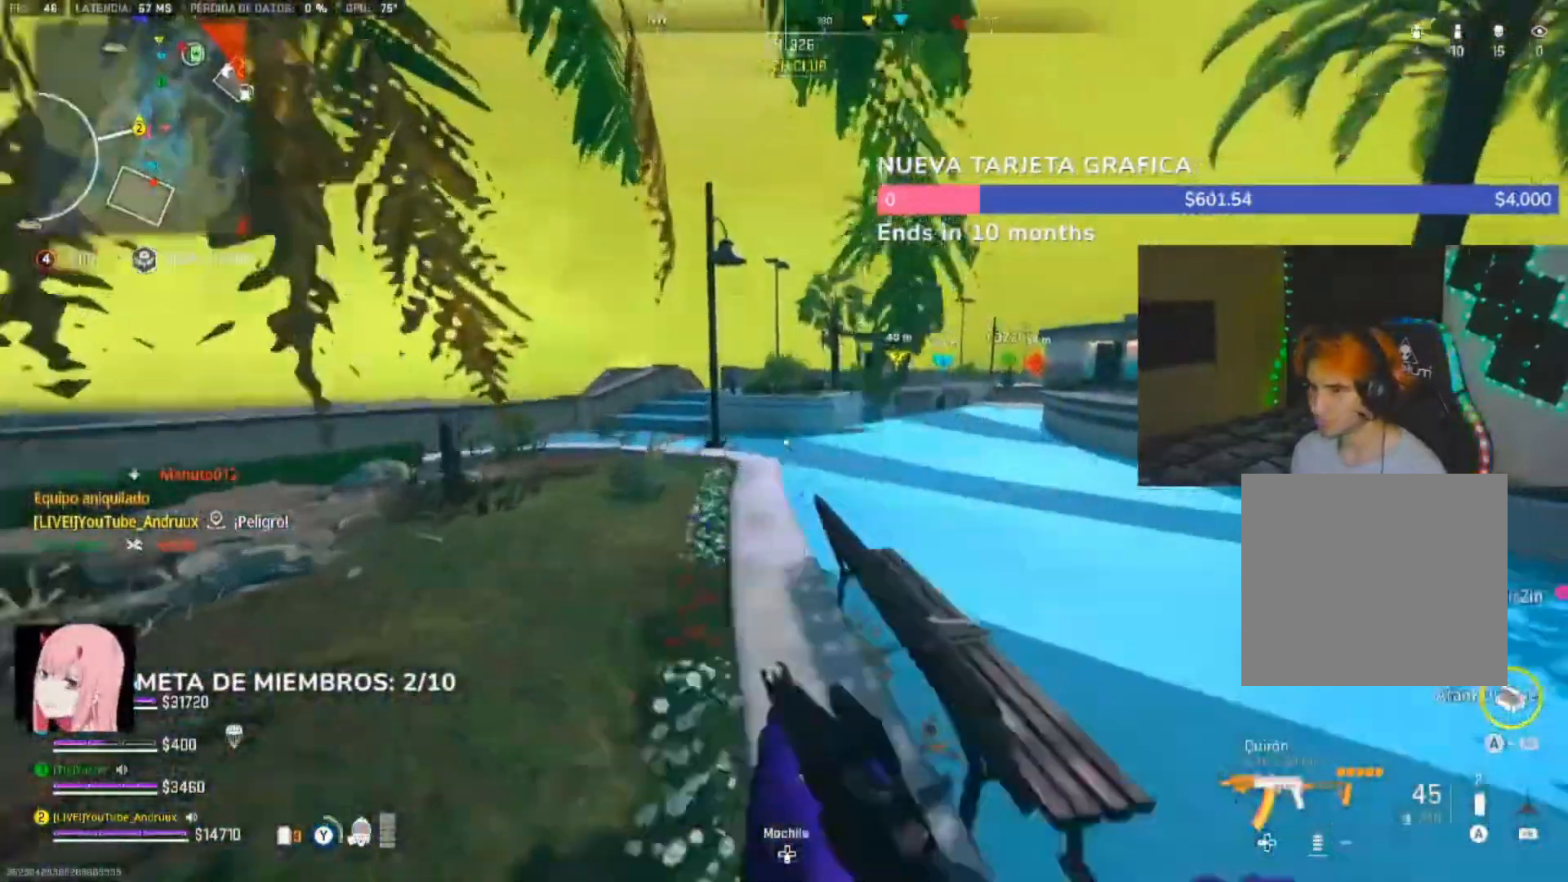
{"buttons": ["Y"], "left_stick": "up", "right_stick": "center", "events": [[33, "L3", "up"], [133, "L3", "down"], [133, "left_stick", "up-left"], [133, "right_stick", "right"], [200, "L3", "up"], [267, "left_stick", "up"], [333, "L1", "down"], [333, "Y", "down"], [367, "right_stick", "center"], [400, "Y", "up"], [433, "L1", "up"], [500, "Y", "down"]]}
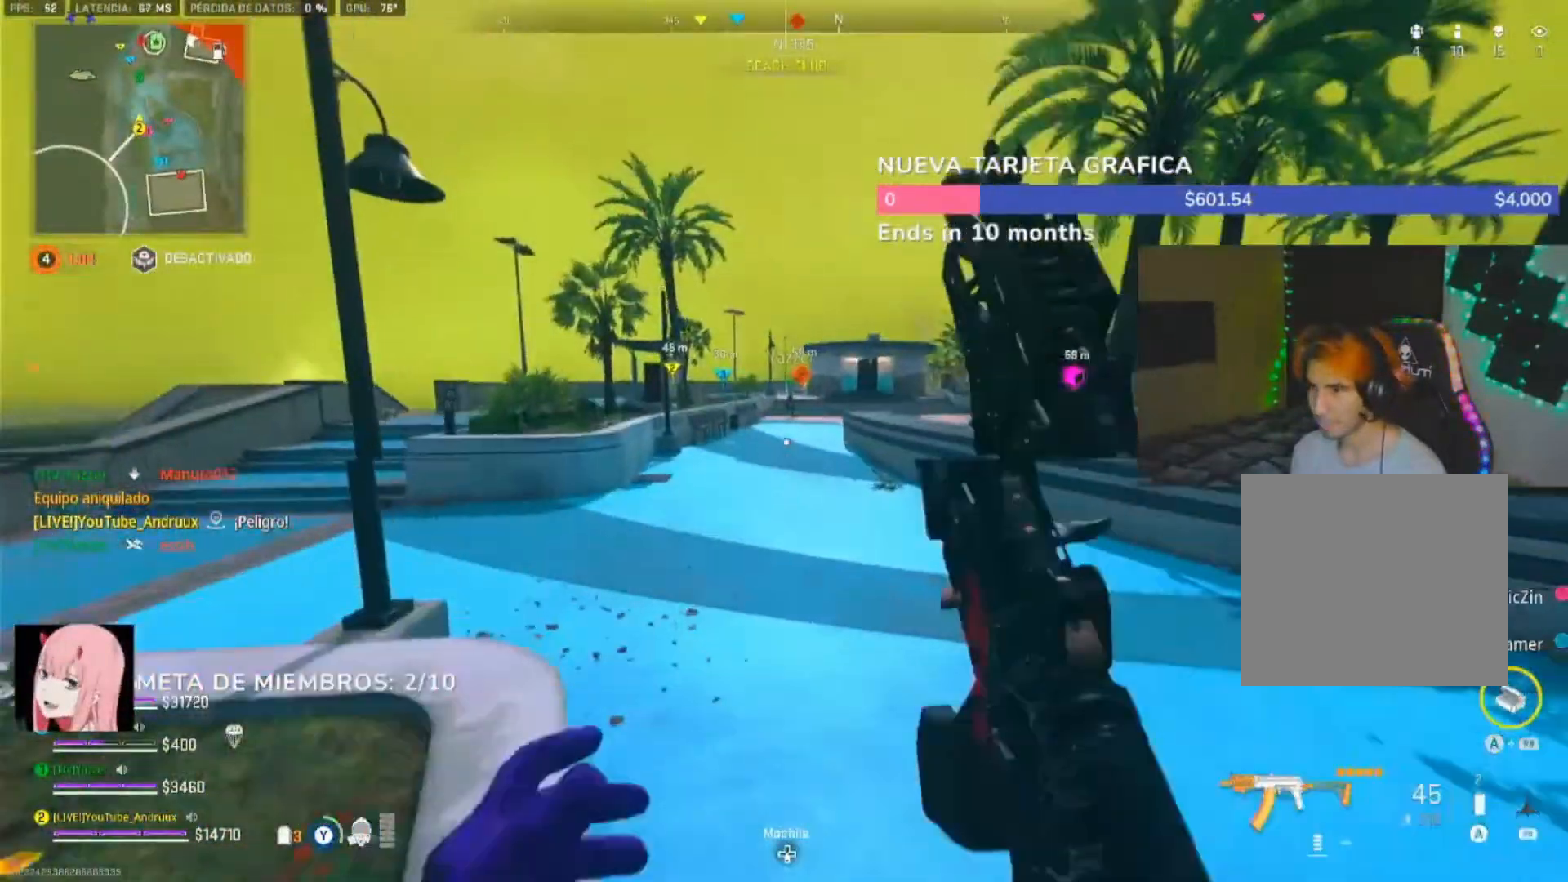
{"buttons": ["L3"], "left_stick": "up", "right_stick": "center", "events": [[100, "L3", "down"], [100, "Y", "up"], [200, "L3", "up"], [300, "L3", "down"], [300, "right_stick", "up-left"], [367, "L3", "up"], [367, "right_stick", "center"], [500, "L3", "down"]]}
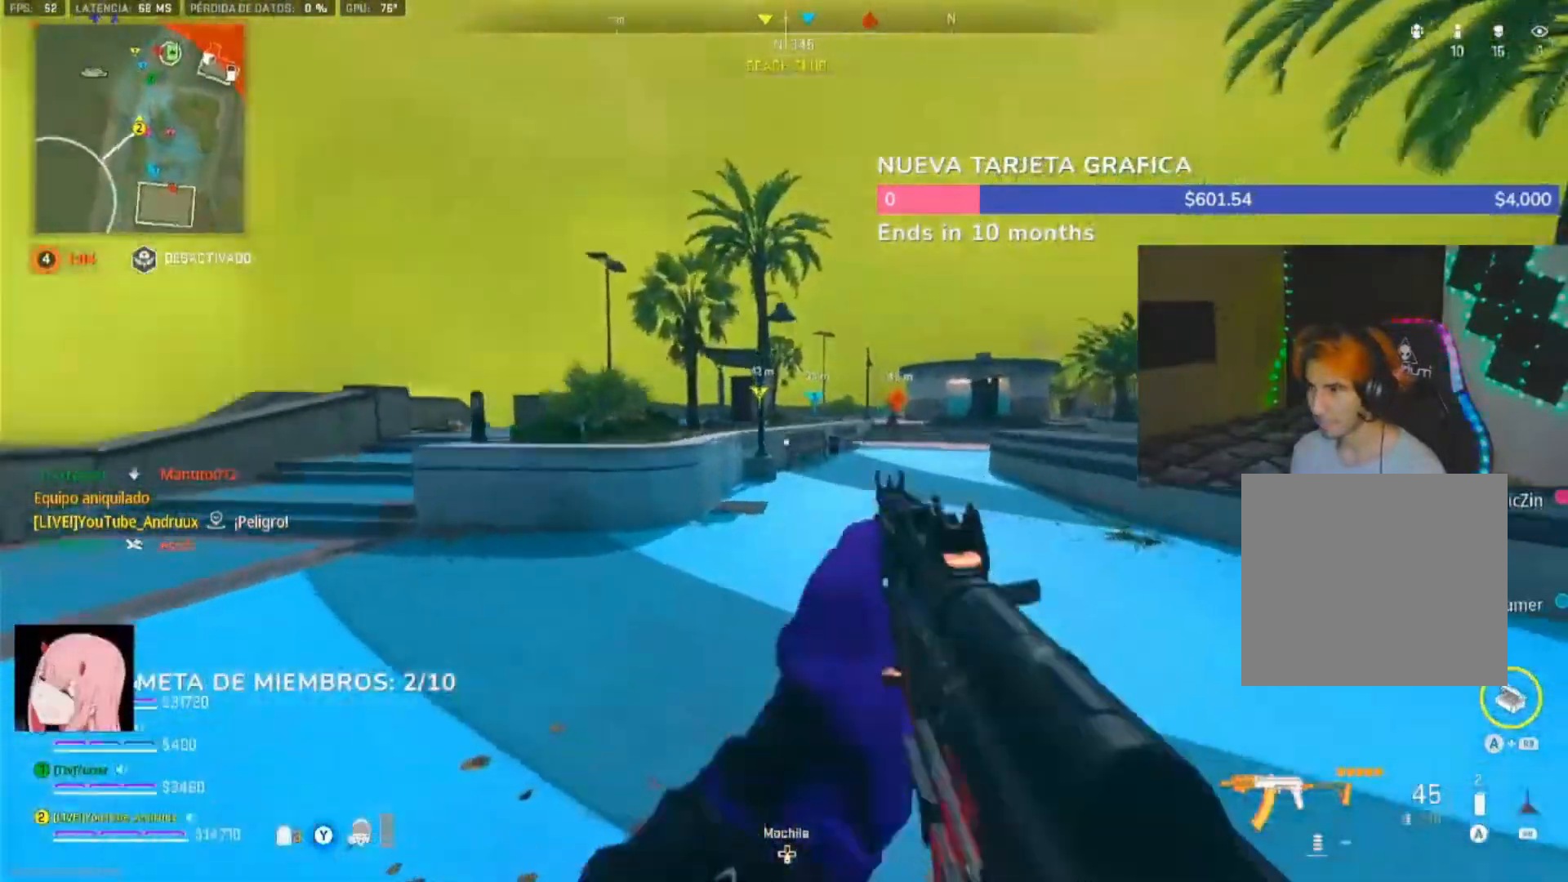
{"buttons": [], "left_stick": "up", "right_stick": "right", "events": [[67, "L3", "up"], [167, "L3", "down"], [267, "L3", "up"], [333, "L3", "down"], [400, "right_stick", "right"], [433, "L3", "up"]]}
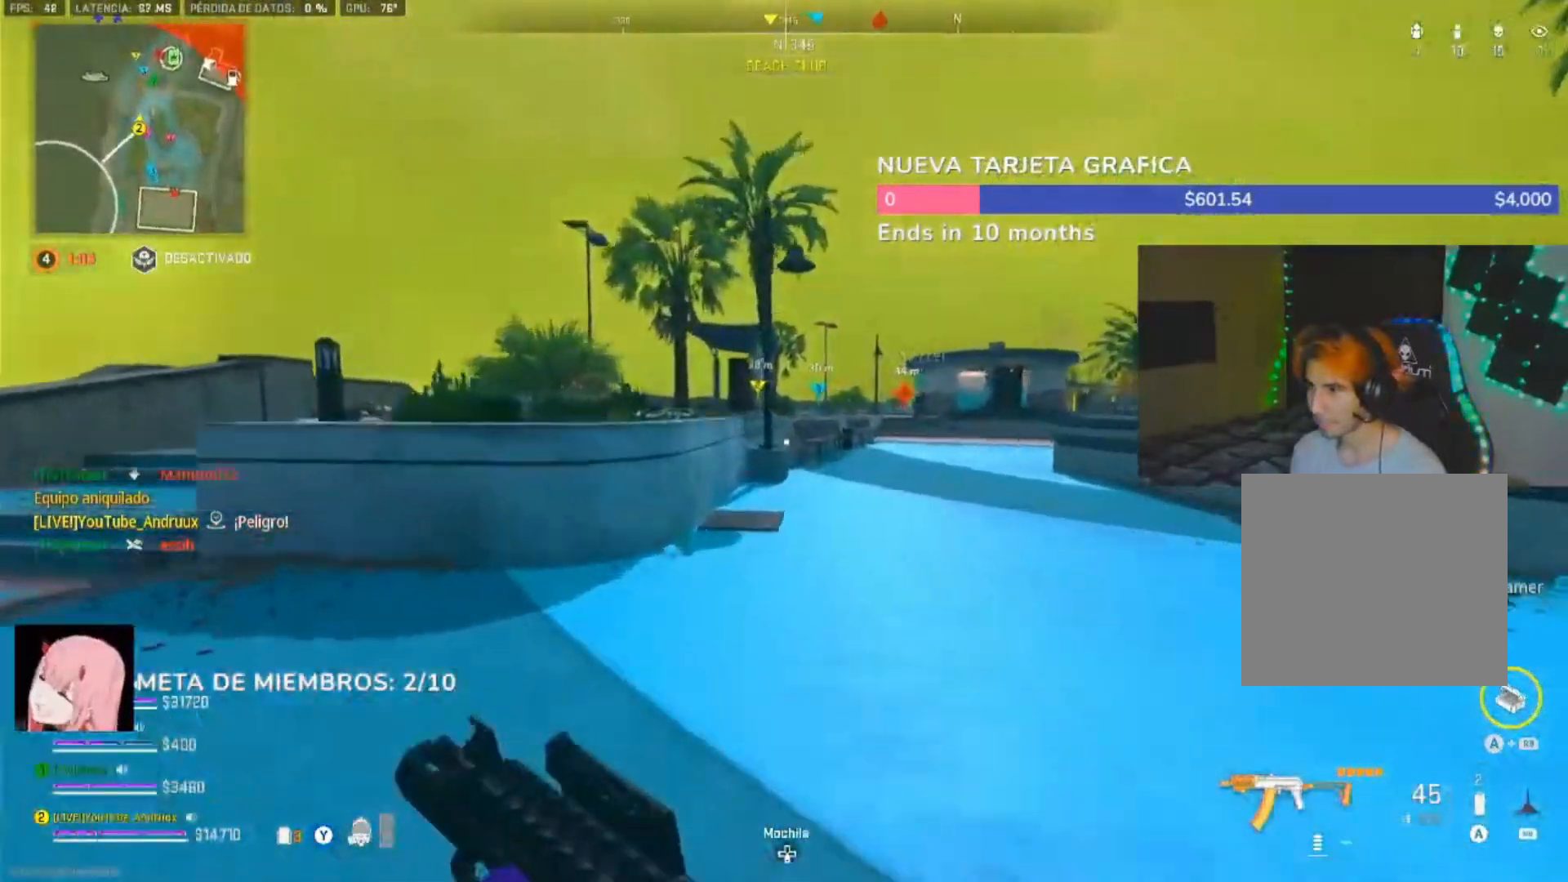
{"buttons": ["L3"], "left_stick": "up-left", "right_stick": "right", "events": [[67, "L1", "down"], [67, "Y", "down"], [133, "Y", "up"], [167, "L1", "up"], [233, "left_stick", "up-left"], [433, "Y", "down"], [500, "L3", "down"], [500, "Y", "up"]]}
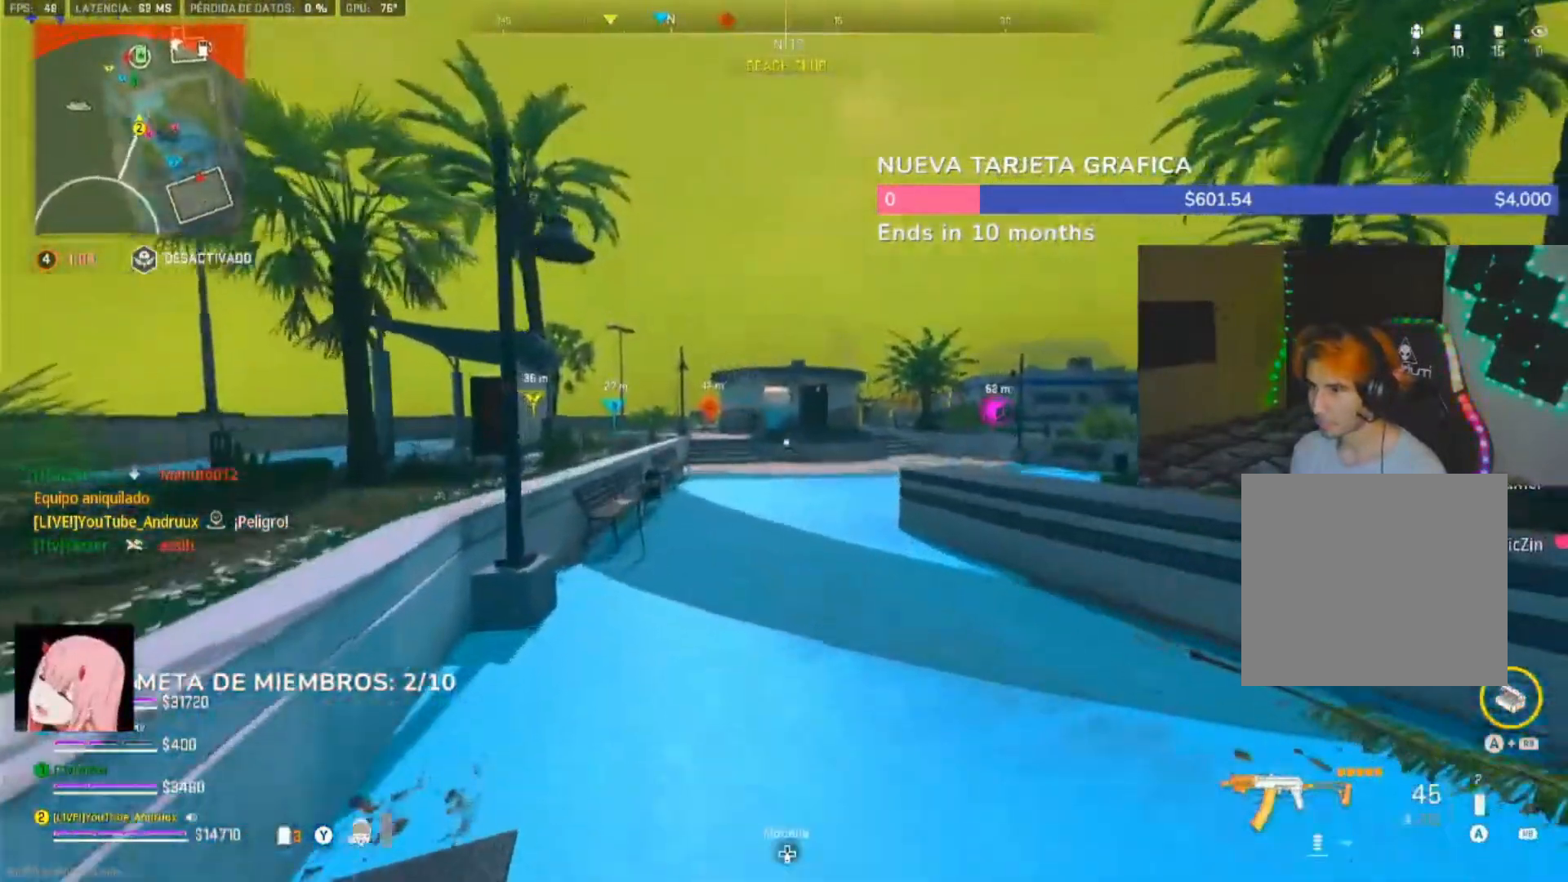
{"buttons": [], "left_stick": "up-right", "right_stick": "left", "events": [[100, "L3", "up"], [100, "right_stick", "left"], [200, "L3", "down"], [300, "L3", "up"], [300, "left_stick", "up"], [400, "L1", "down"], [433, "left_stick", "up-right"], [500, "L1", "up"]]}
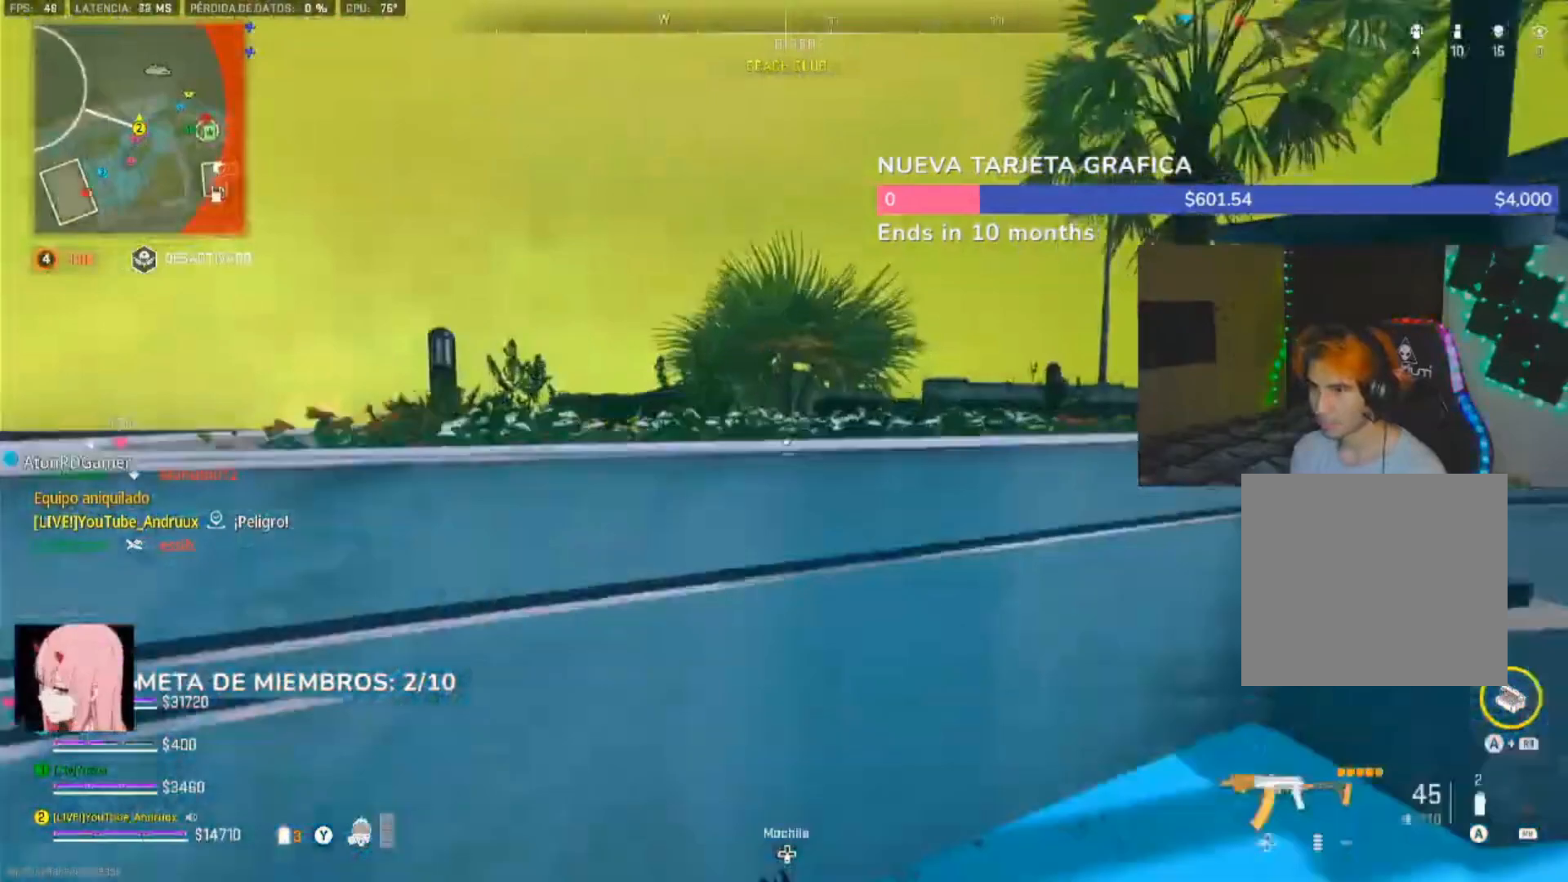
{"buttons": [], "left_stick": "up-right", "right_stick": "center", "events": [[67, "L1", "down"], [67, "right_stick", "right"], [267, "right_stick", "center"], [300, "L1", "up"], [367, "right_stick", "down-right"], [483, "right_stick", "center"]]}
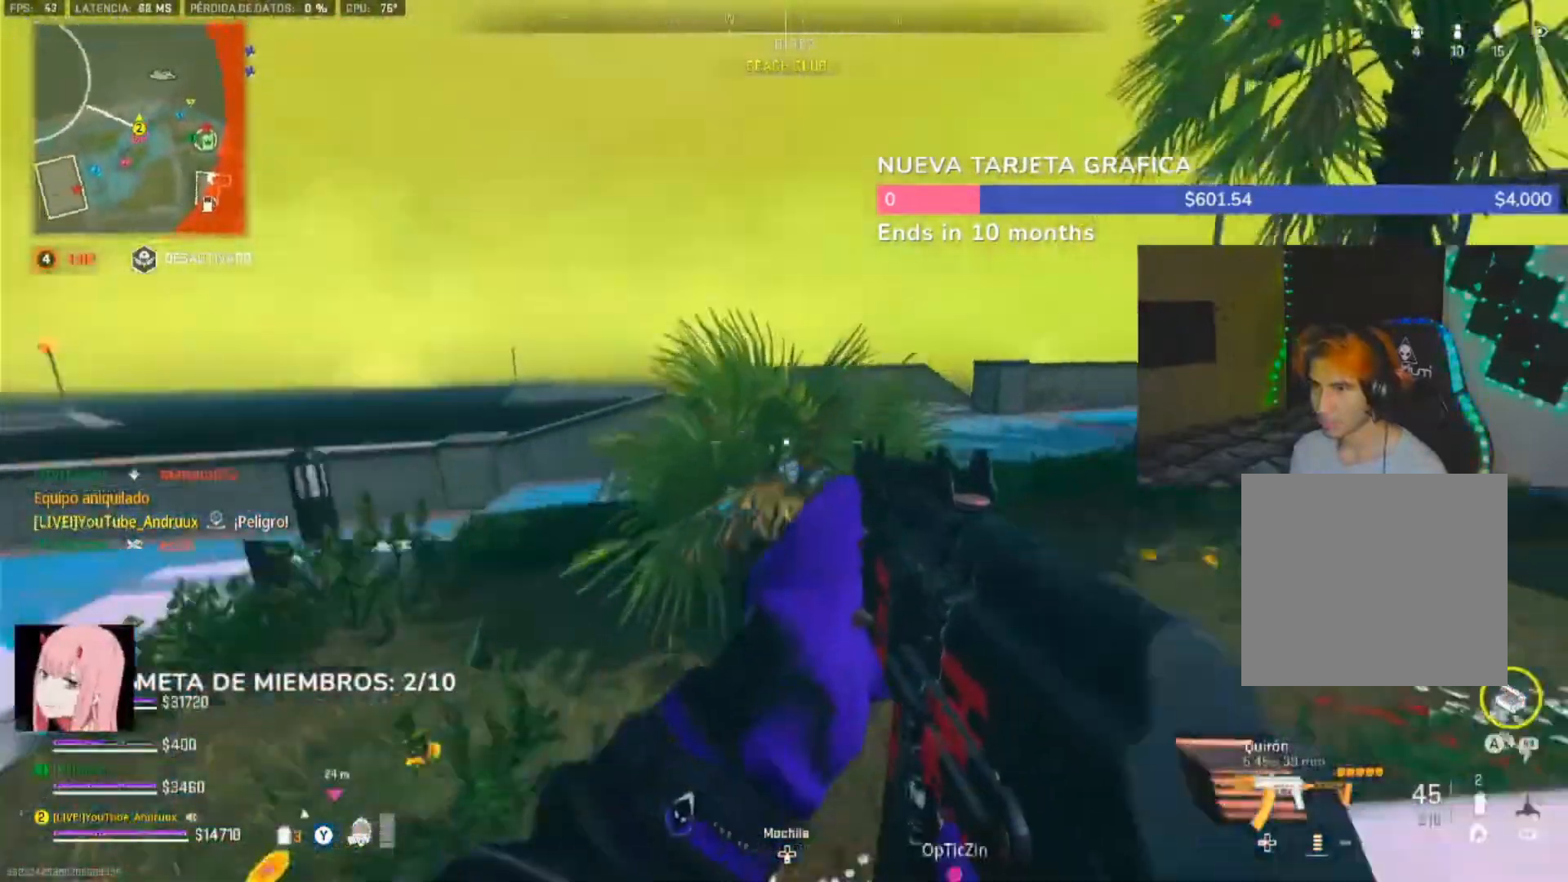
{"buttons": [], "left_stick": "up", "right_stick": "left", "events": [[33, "L3", "down"], [33, "left_stick", "up"], [67, "Y", "down"], [133, "L3", "up"], [133, "Y", "up"], [233, "L3", "down"], [233, "Y", "down"], [300, "L3", "up"], [300, "Y", "up"], [367, "L3", "down"], [433, "right_stick", "left"], [467, "L3", "up"]]}
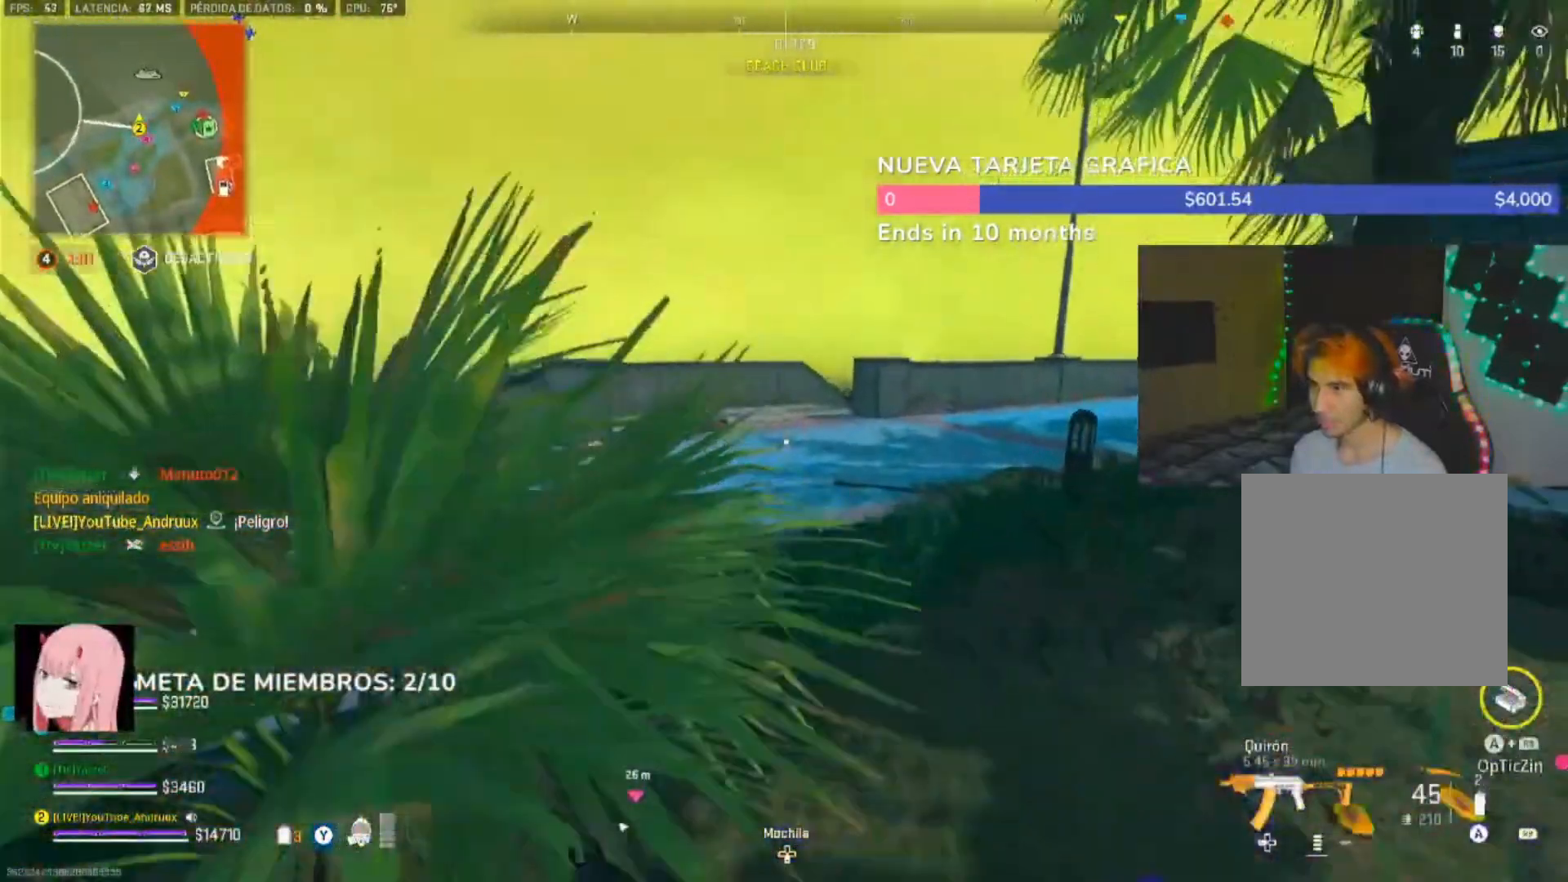
{"buttons": [], "left_stick": "up", "right_stick": "left", "events": [[100, "L3", "down"], [167, "L3", "up"], [367, "L3", "down"], [433, "L3", "up"]]}
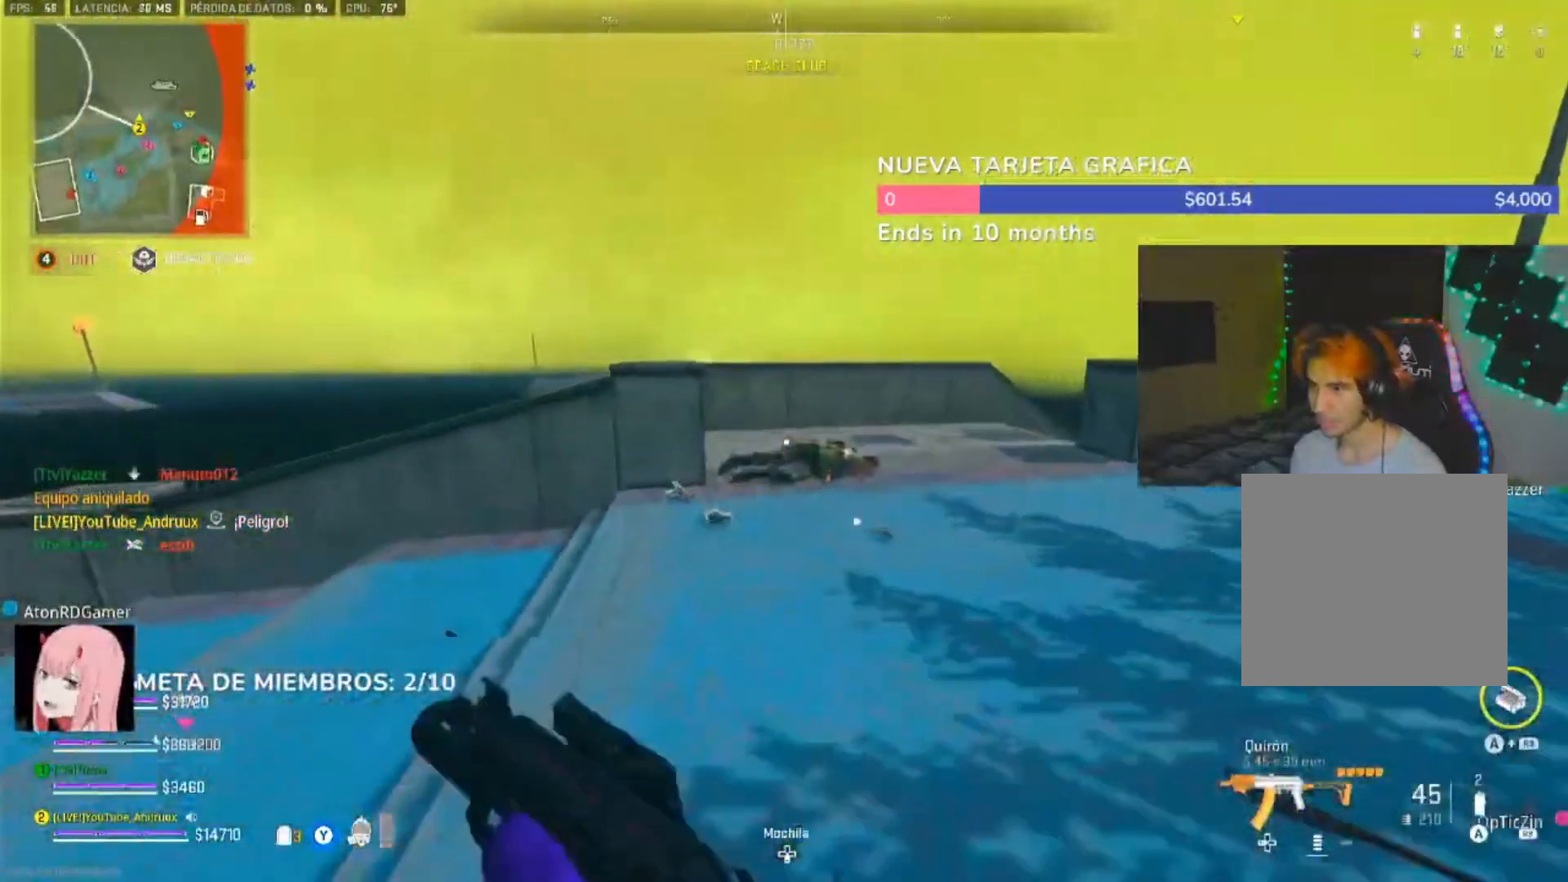
{"buttons": [], "left_stick": "up-right", "right_stick": "left", "events": [[300, "L1", "down"], [333, "left_stick", "up-right"], [367, "L1", "up"]]}
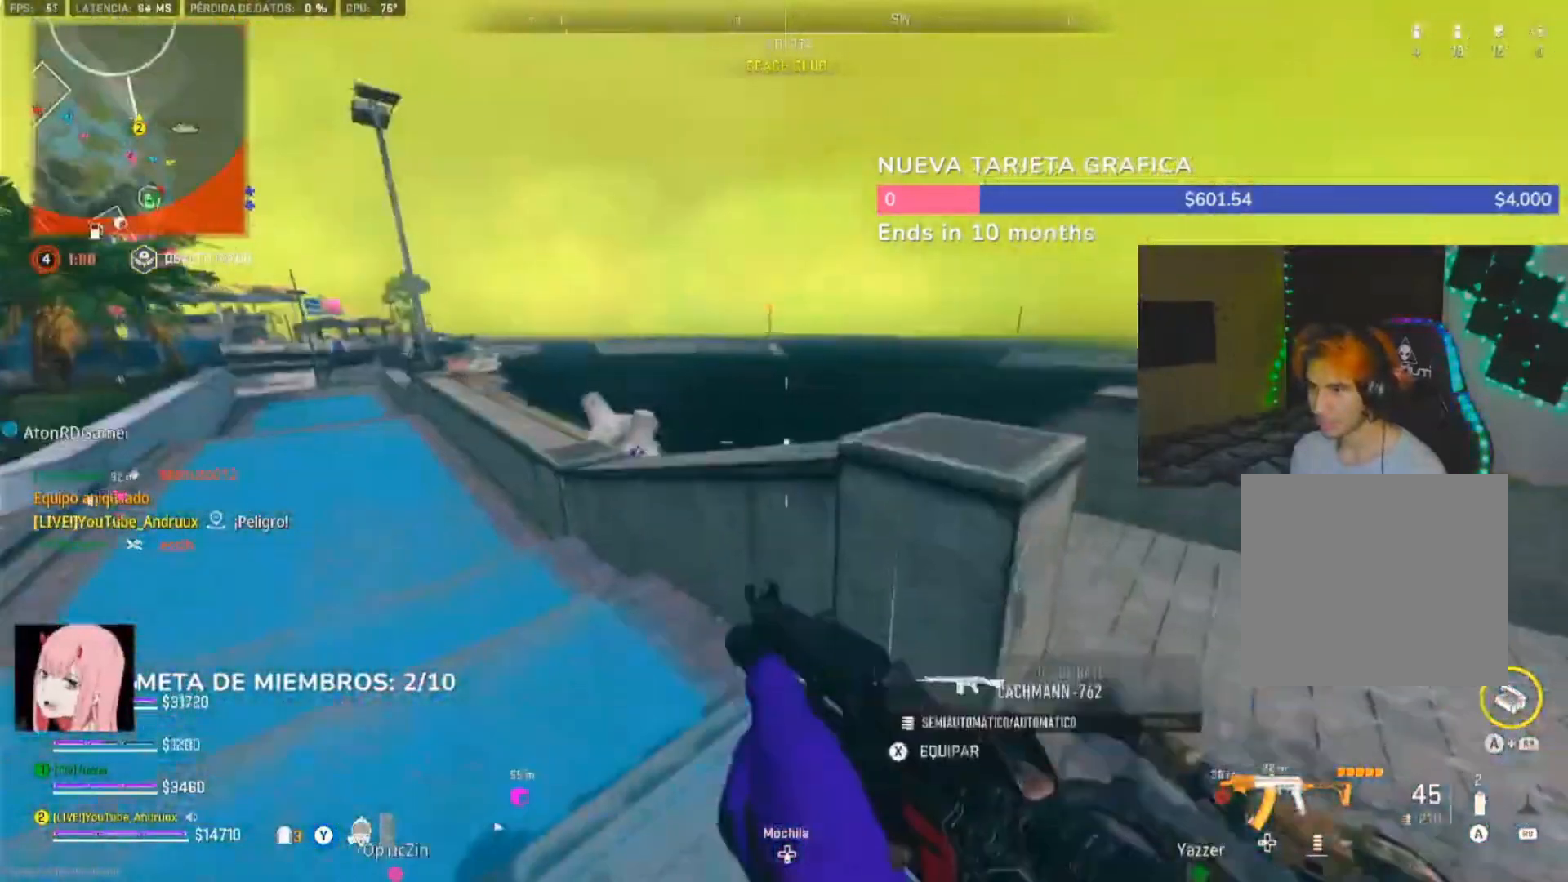
{"buttons": ["L2"], "left_stick": "down-left", "right_stick": "left", "events": [[133, "L3", "down"], [200, "L3", "up"], [333, "left_stick", "down-right"], [367, "L2", "down"], [433, "left_stick", "down-left"]]}
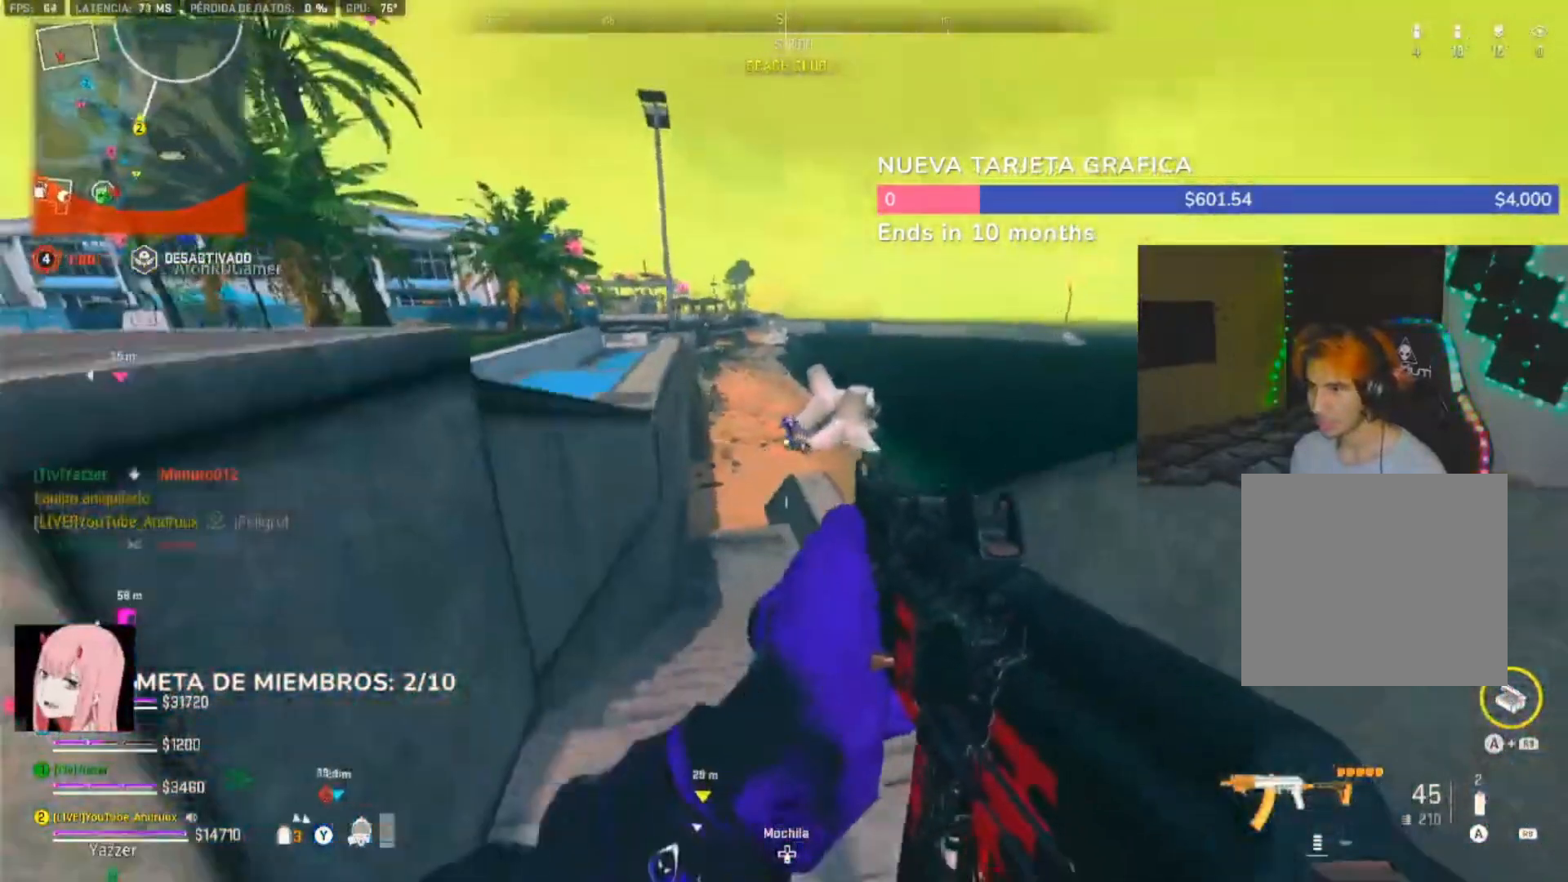
{"buttons": ["L2", "R2"], "left_stick": "right", "right_stick": "down", "events": [[33, "left_stick", "down"], [100, "DPAD_UP", "down"], [167, "R2", "down"], [167, "right_stick", "right"], [200, "DPAD_UP", "up"], [233, "left_stick", "right"], [233, "right_stick", "center"], [333, "left_stick", "up-right"], [367, "right_stick", "right"], [433, "right_stick", "center"], [467, "left_stick", "right"], [500, "right_stick", "down"]]}
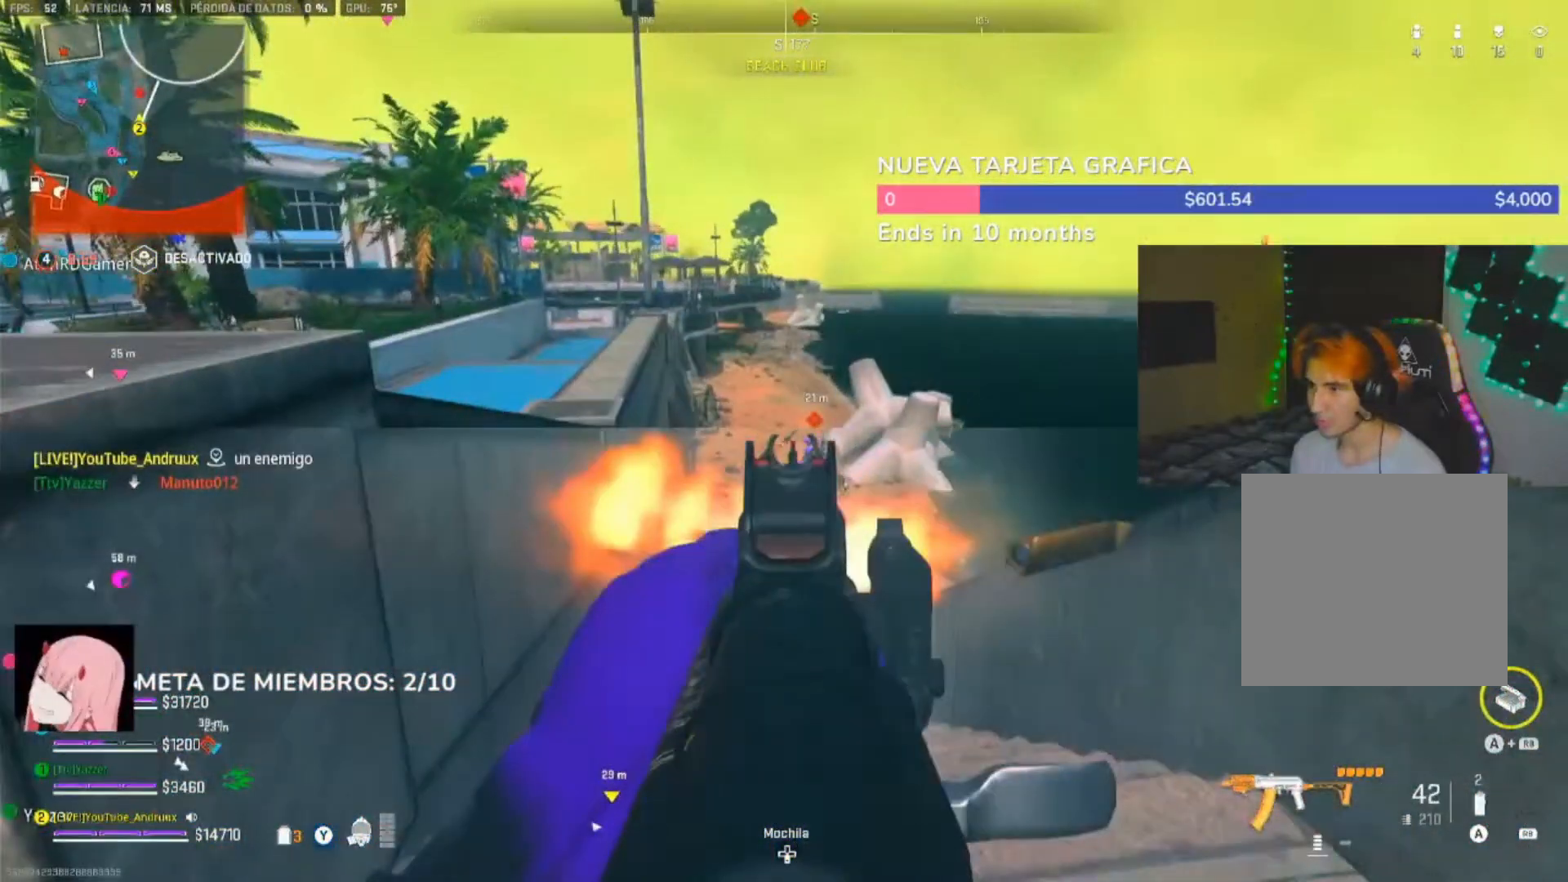
{"buttons": ["L2", "R2"], "left_stick": "right", "right_stick": "center", "events": [[67, "left_stick", "down-left"], [167, "left_stick", "left"], [400, "left_stick", "right"], [433, "right_stick", "right"], [500, "right_stick", "center"]]}
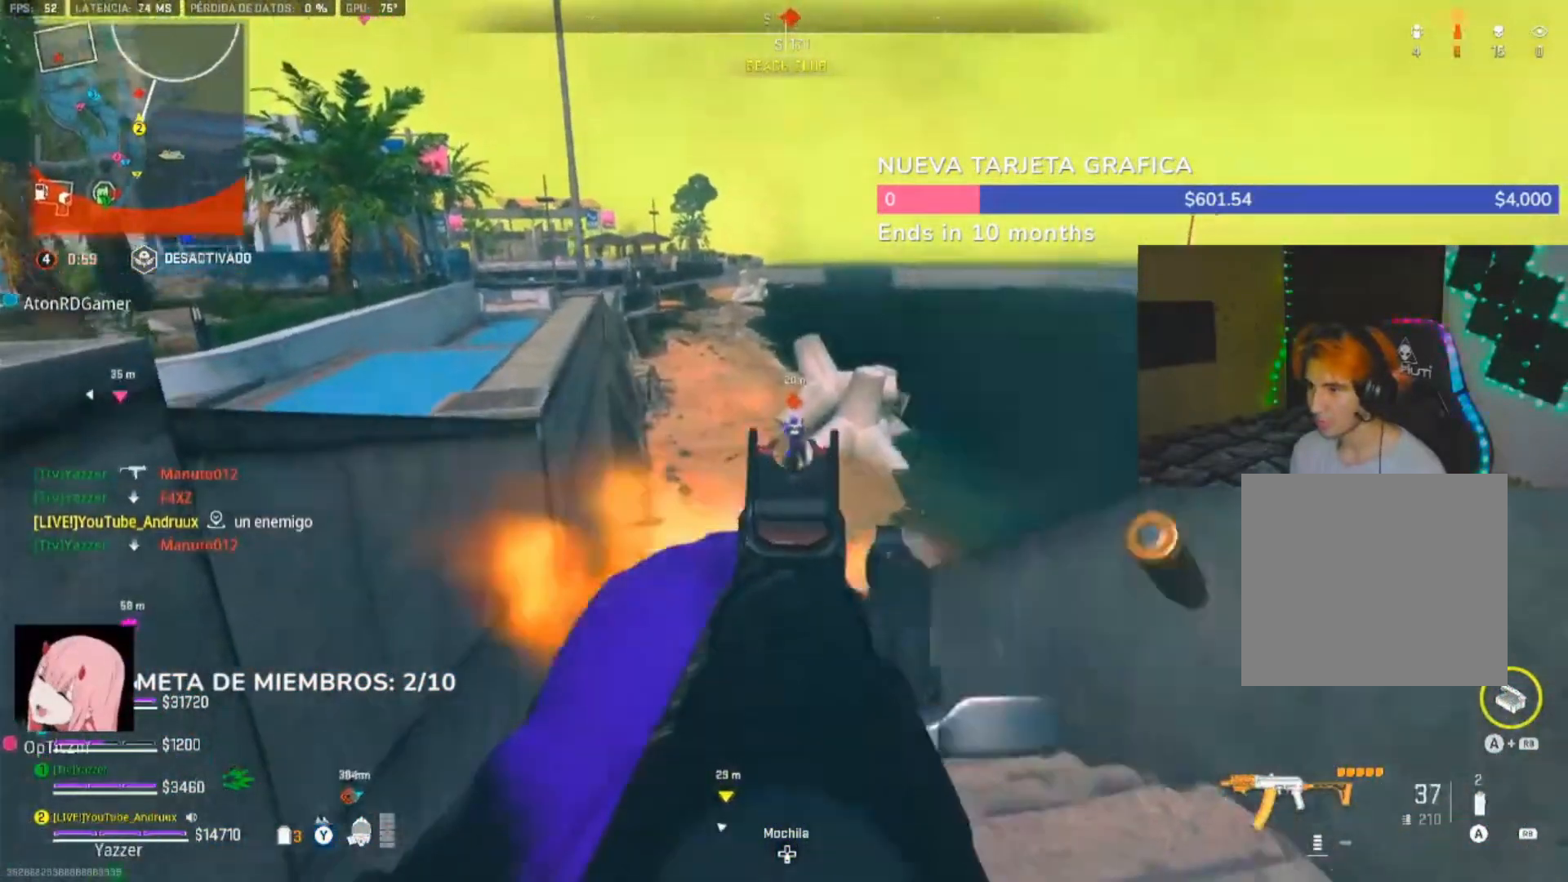
{"buttons": ["L2", "R2"], "left_stick": "center", "right_stick": "center", "events": [[67, "left_stick", "left"], [133, "right_stick", "left"], [300, "left_stick", "right"], [300, "right_stick", "center"], [467, "left_stick", "center"]]}
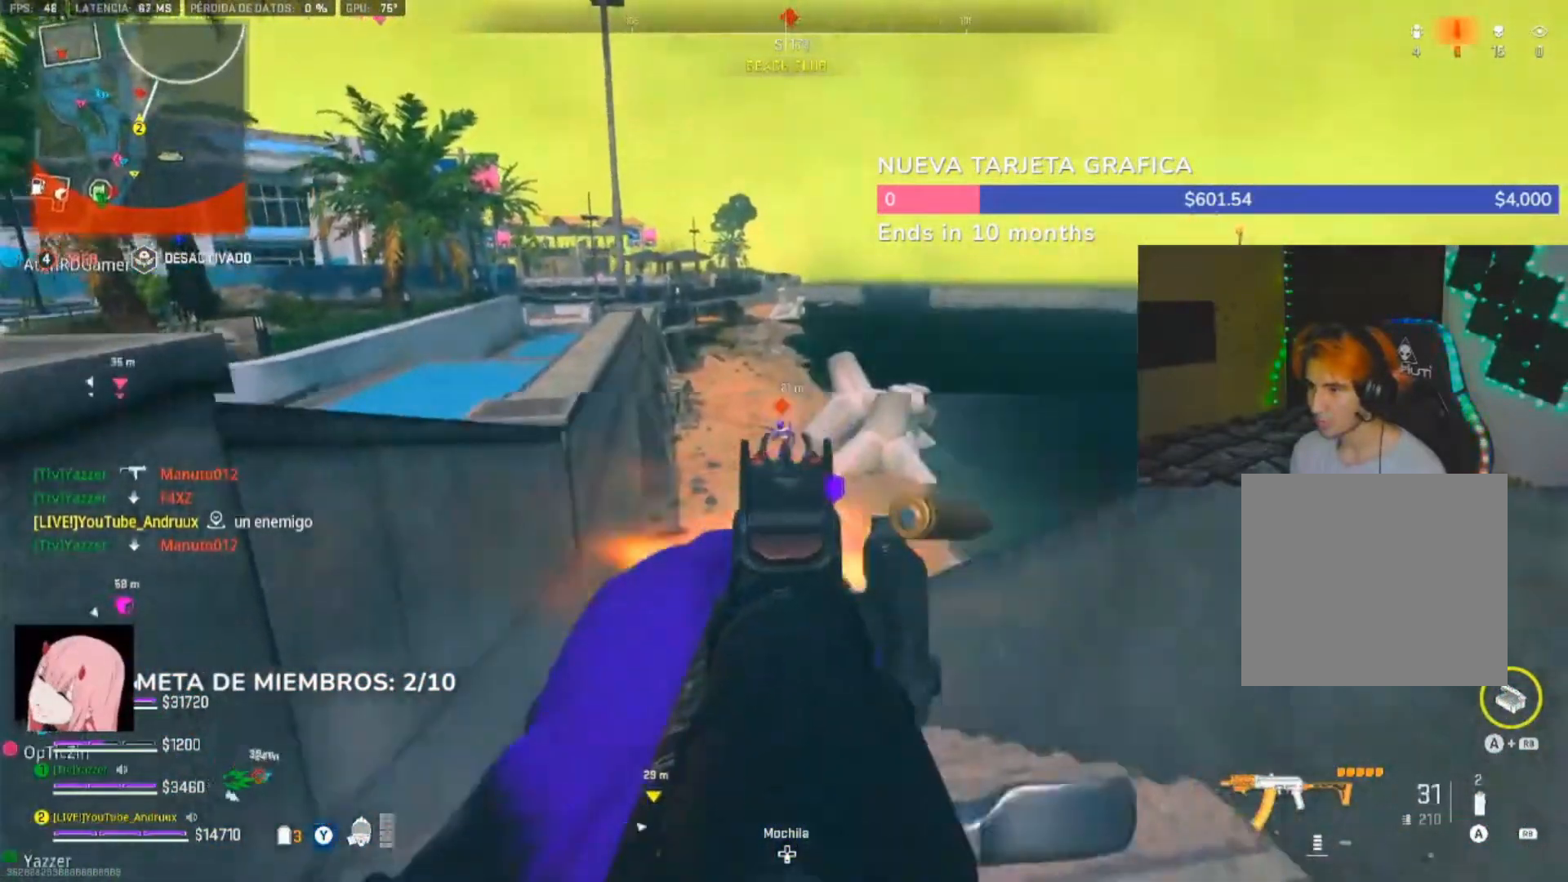
{"buttons": ["L2", "R2"], "left_stick": "right", "right_stick": "center", "events": [[33, "left_stick", "left"], [167, "left_stick", "center"], [333, "left_stick", "left"], [400, "left_stick", "center"], [467, "left_stick", "right"]]}
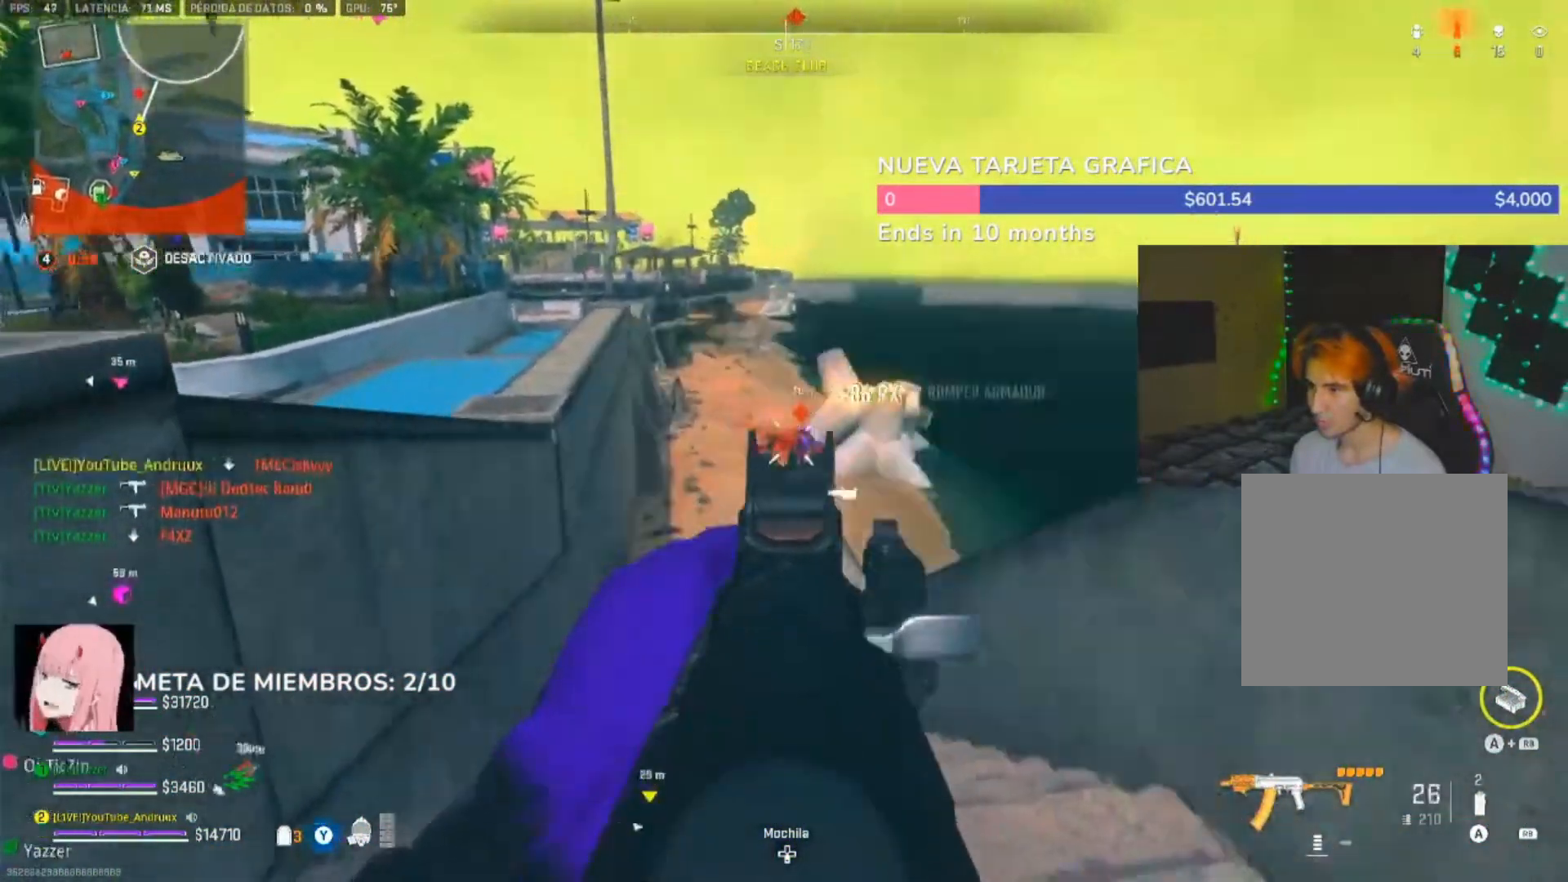
{"buttons": ["L2", "R2"], "left_stick": "down", "right_stick": "down", "events": [[67, "right_stick", "down"], [133, "left_stick", "left"], [183, "right_stick", "left"], [267, "right_stick", "down"], [333, "left_stick", "right"], [500, "left_stick", "down"]]}
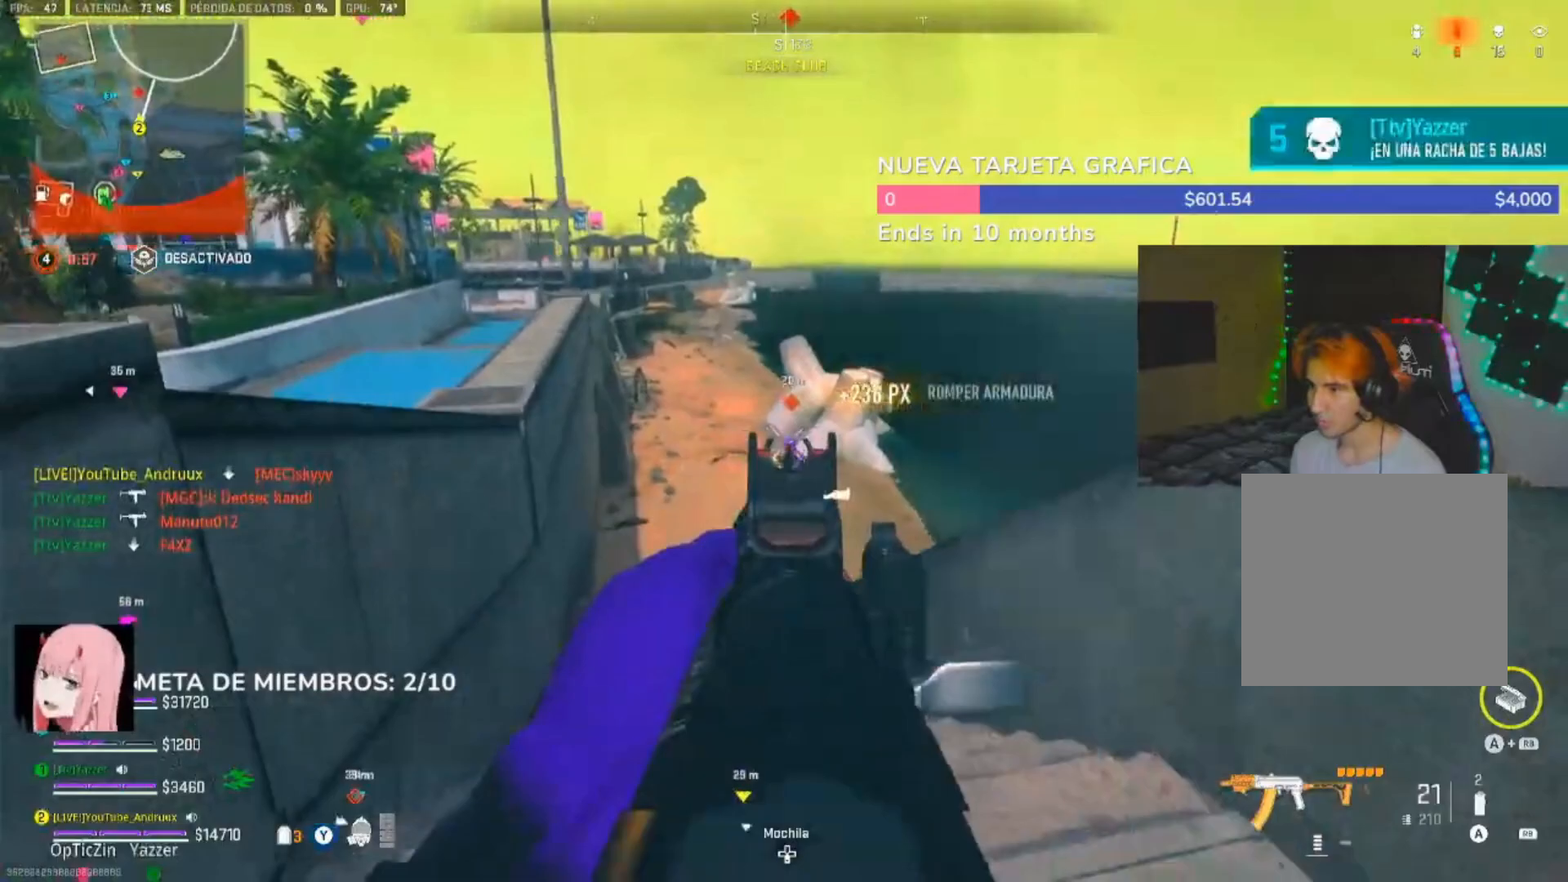
{"buttons": ["L2", "R2"], "left_stick": "down", "right_stick": "center", "events": [[133, "left_stick", "left"], [333, "right_stick", "center"], [400, "left_stick", "center"], [467, "left_stick", "down"]]}
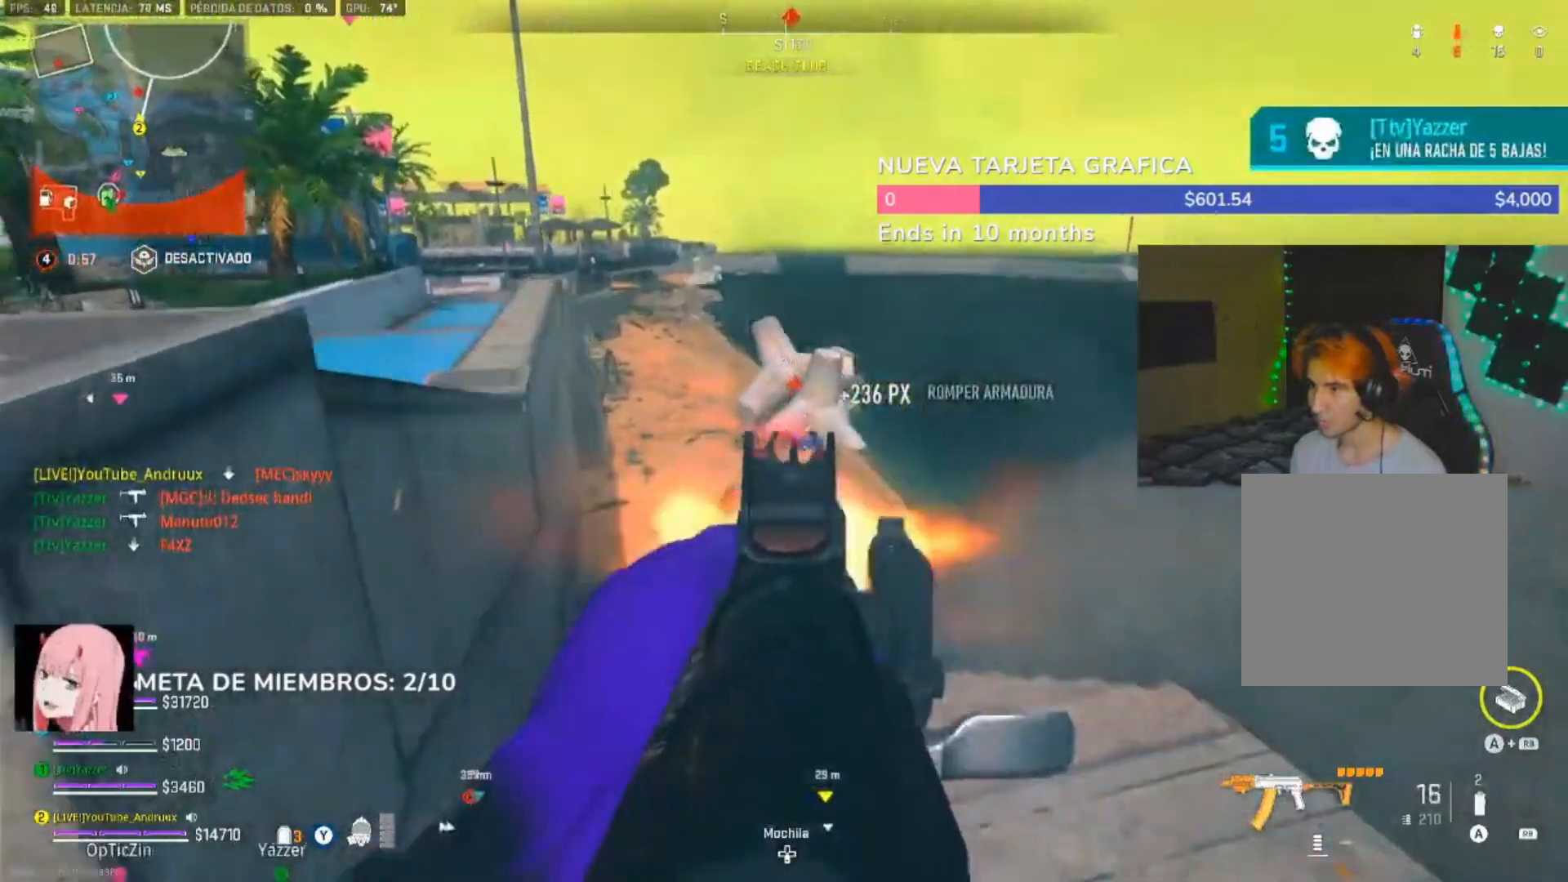
{"buttons": ["L1"], "left_stick": "down-left", "right_stick": "left", "events": [[133, "L2", "up"], [133, "R2", "up"], [167, "X", "down"], [200, "X", "up"], [200, "left_stick", "down-left"], [367, "R3", "down"], [367, "right_stick", "left"], [467, "L1", "down"], [467, "R3", "up"]]}
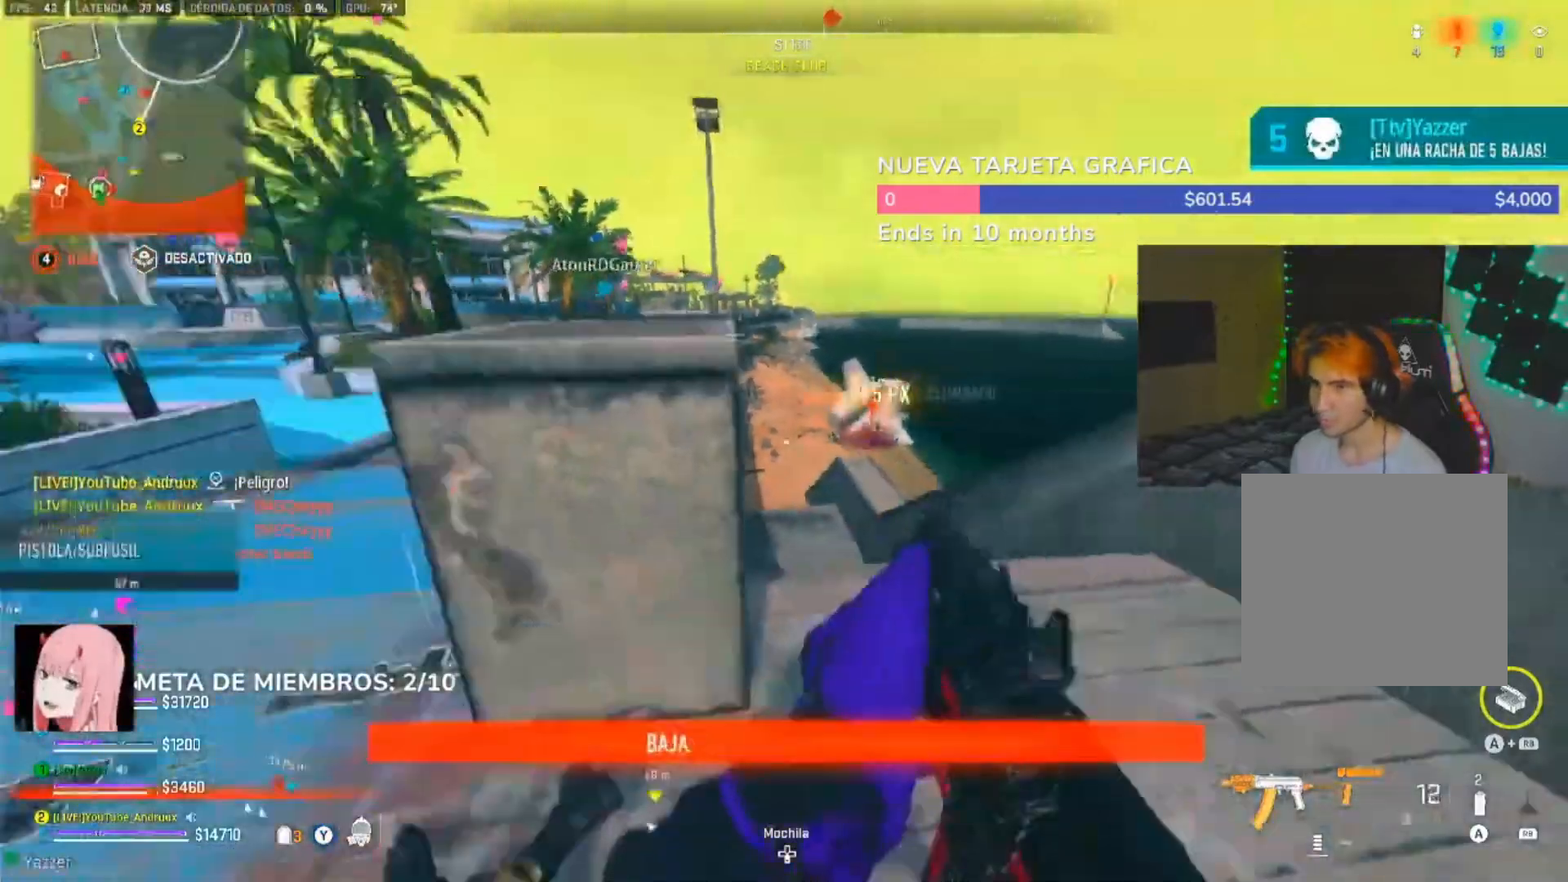
{"buttons": ["L1"], "left_stick": "down-left", "right_stick": "up-left"}
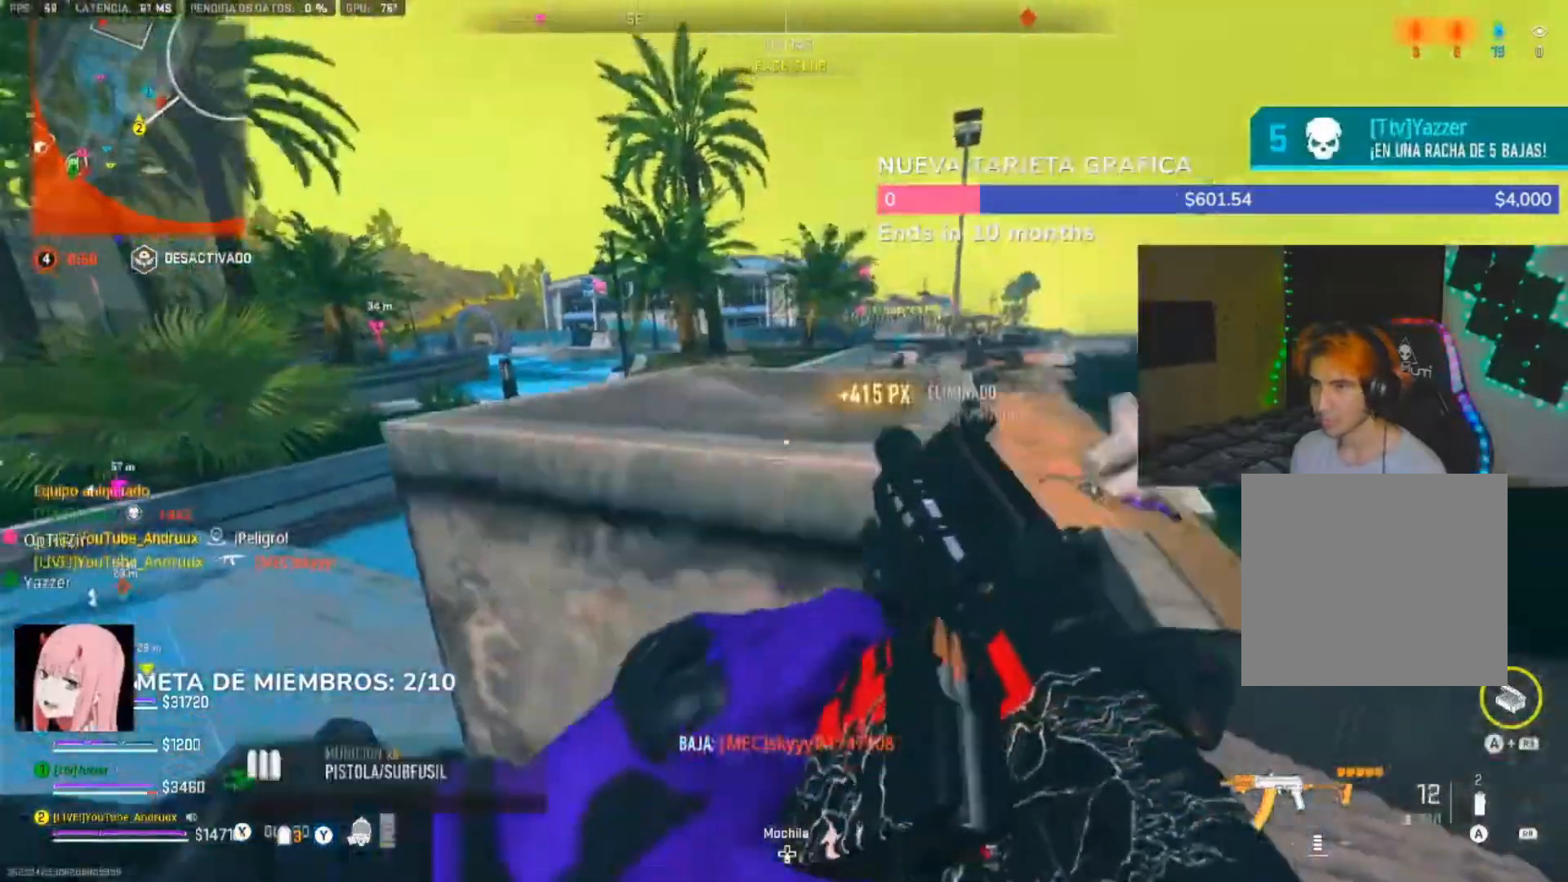
{"buttons": [], "left_stick": "up-left", "right_stick": "center"}
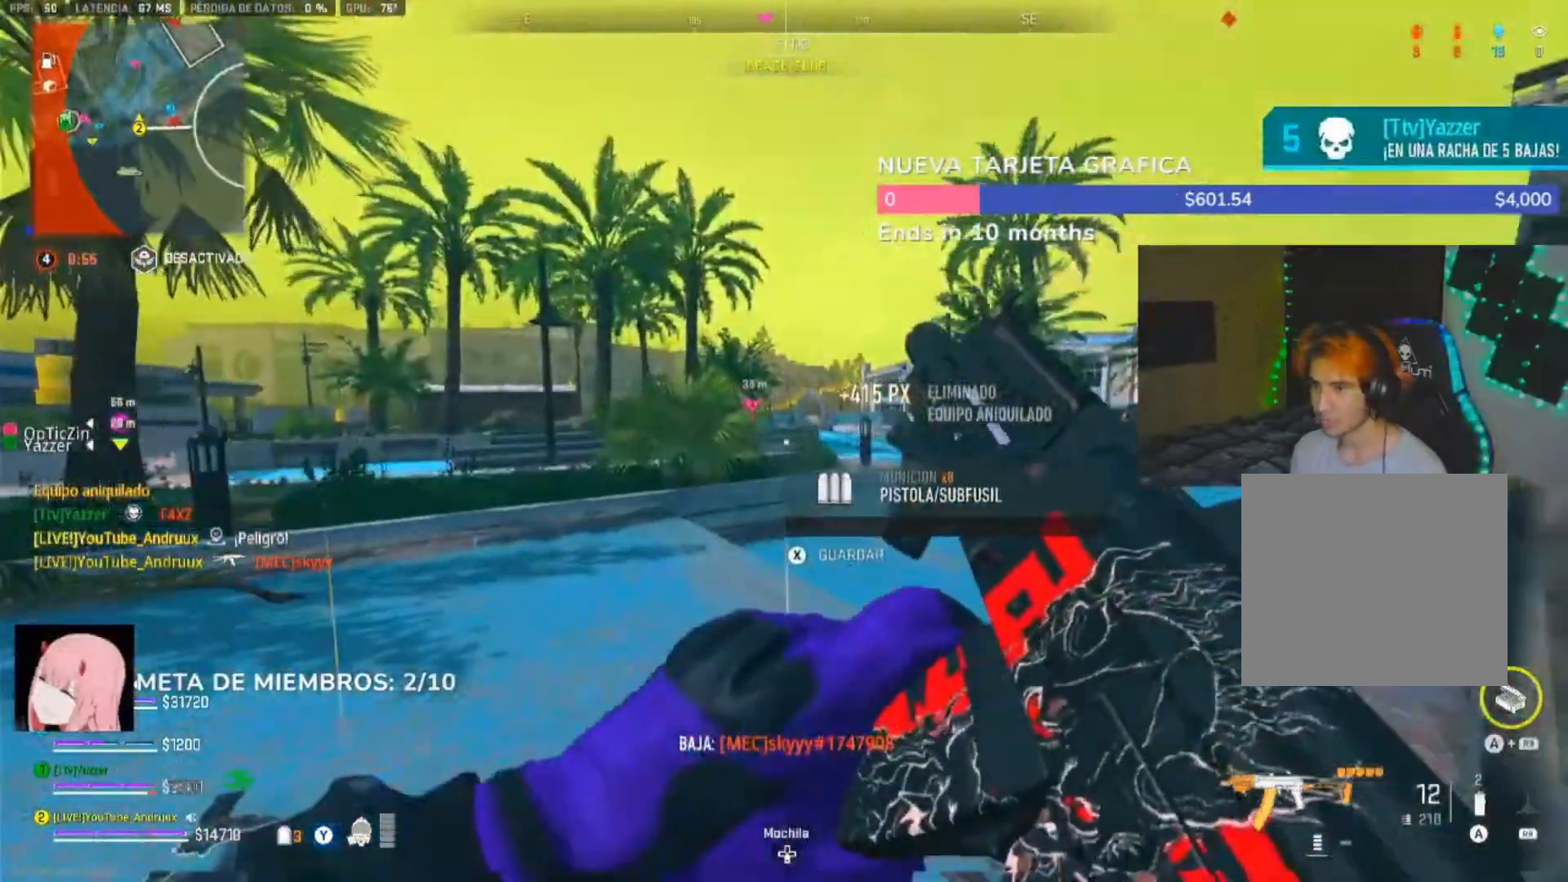
{"buttons": [], "left_stick": "up", "right_stick": "center", "events": [[67, "R3", "down"], [133, "R3", "up"], [167, "L1", "down"], [200, "left_stick", "up"], [233, "right_stick", "right"], [300, "L1", "up"], [300, "right_stick", "center"]]}
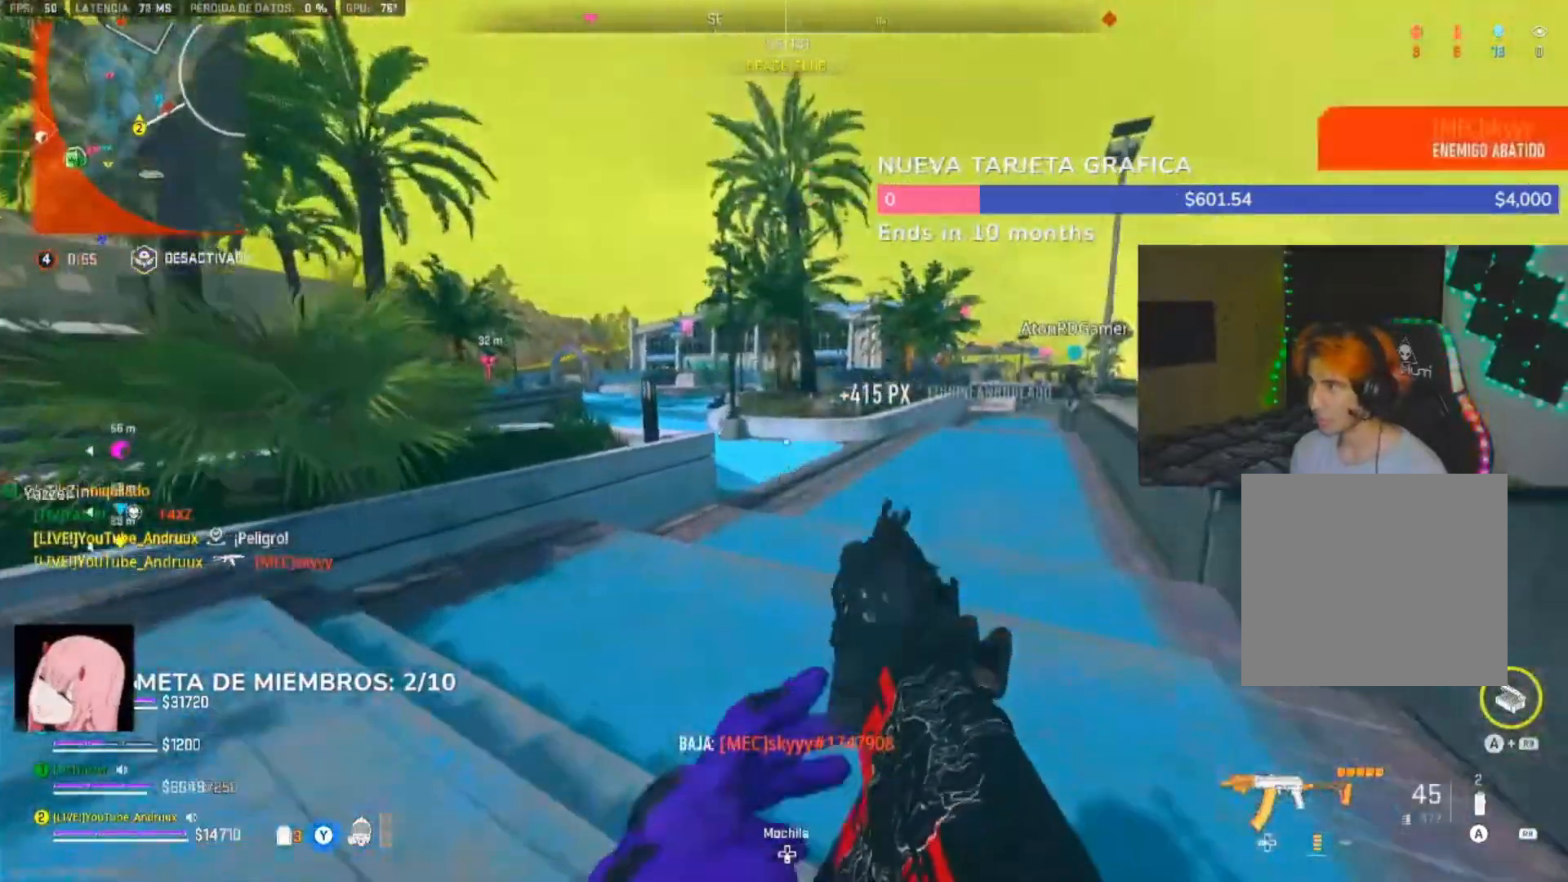
{"buttons": [], "left_stick": "up", "right_stick": "down-right"}
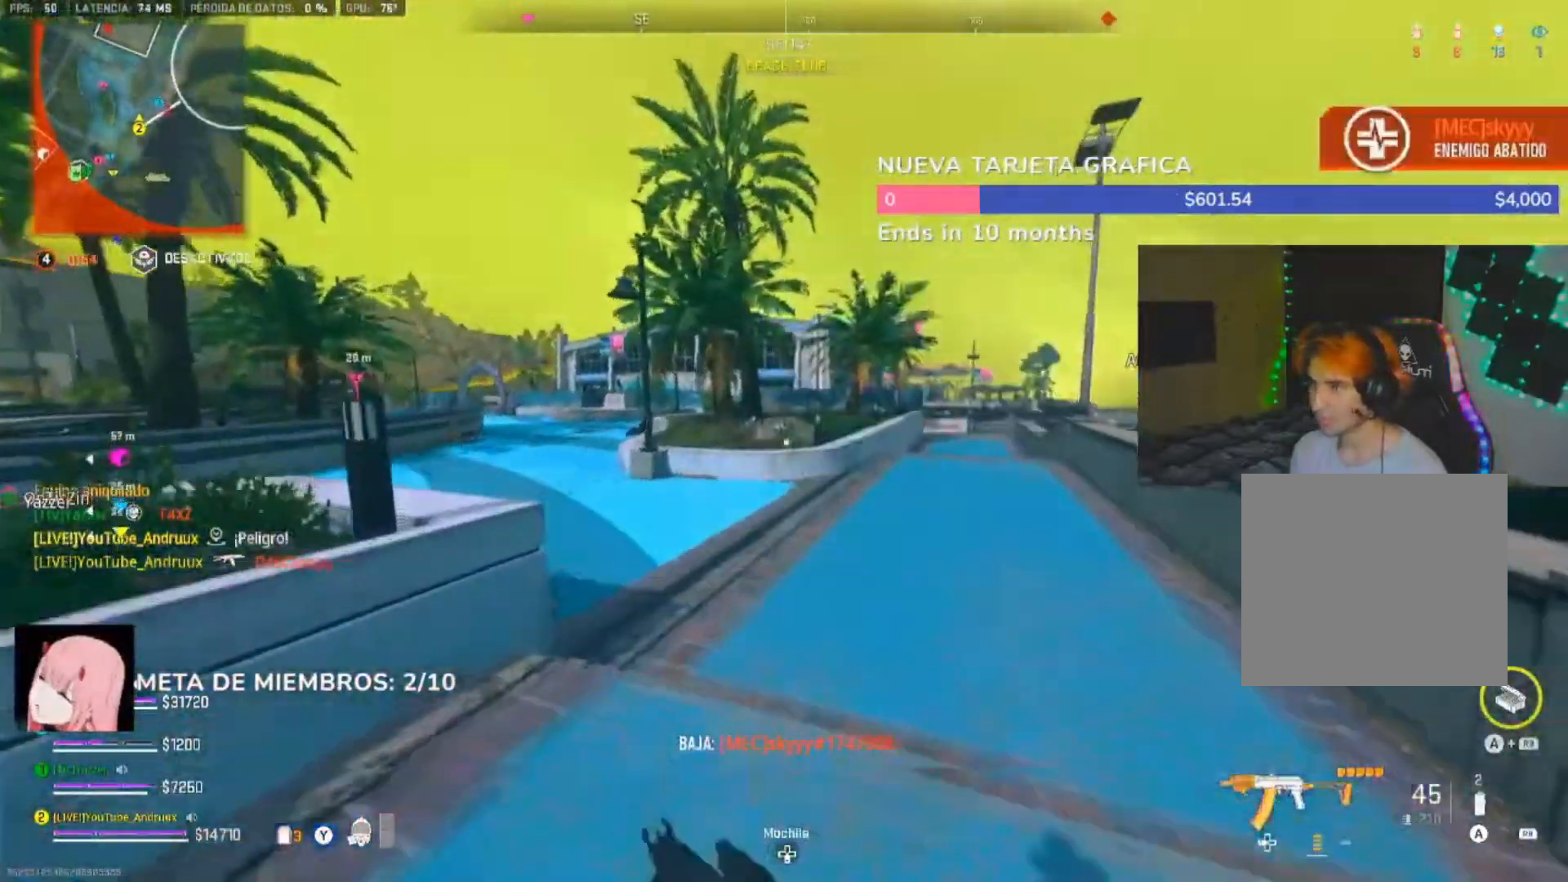
{"buttons": [], "left_stick": "up-right", "right_stick": "center", "events": [[100, "L1", "down"], [100, "right_stick", "center"], [133, "left_stick", "up-right"], [167, "Y", "down"], [200, "L1", "up"], [233, "Y", "up"], [233, "left_stick", "center"], [333, "Y", "down"], [367, "Y", "up"], [367, "left_stick", "up-right"]]}
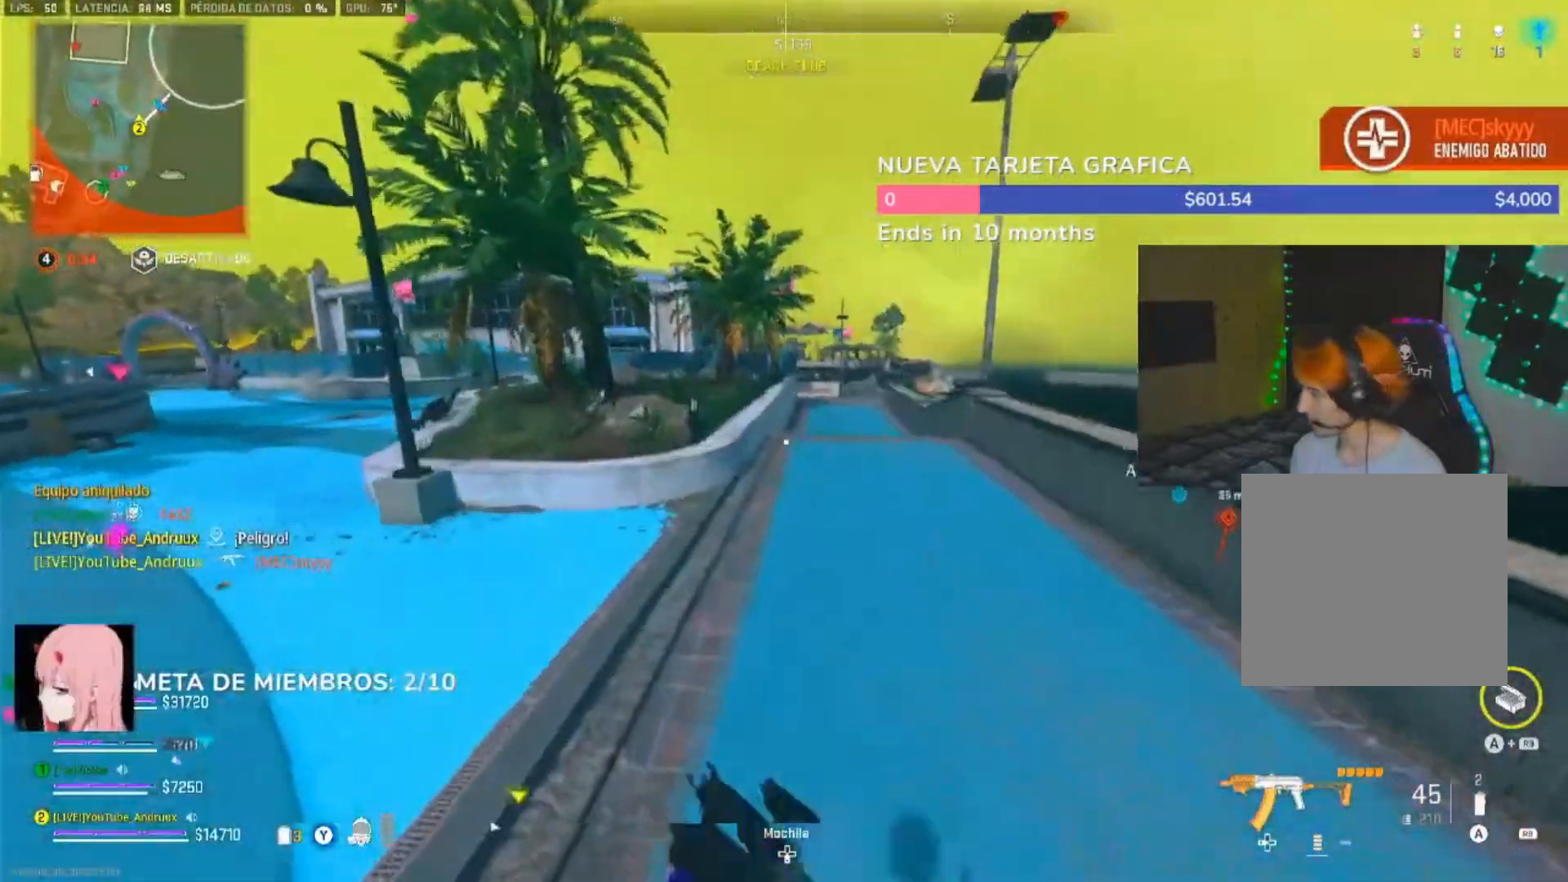
{"buttons": [], "left_stick": "up", "right_stick": "center", "events": [[33, "L3", "down"], [100, "L3", "up"], [100, "Y", "down"], [200, "L3", "down"], [200, "Y", "up"], [200, "left_stick", "up"], [267, "Y", "down"], [300, "L3", "up"], [367, "L3", "down"], [367, "Y", "up"], [467, "L3", "up"]]}
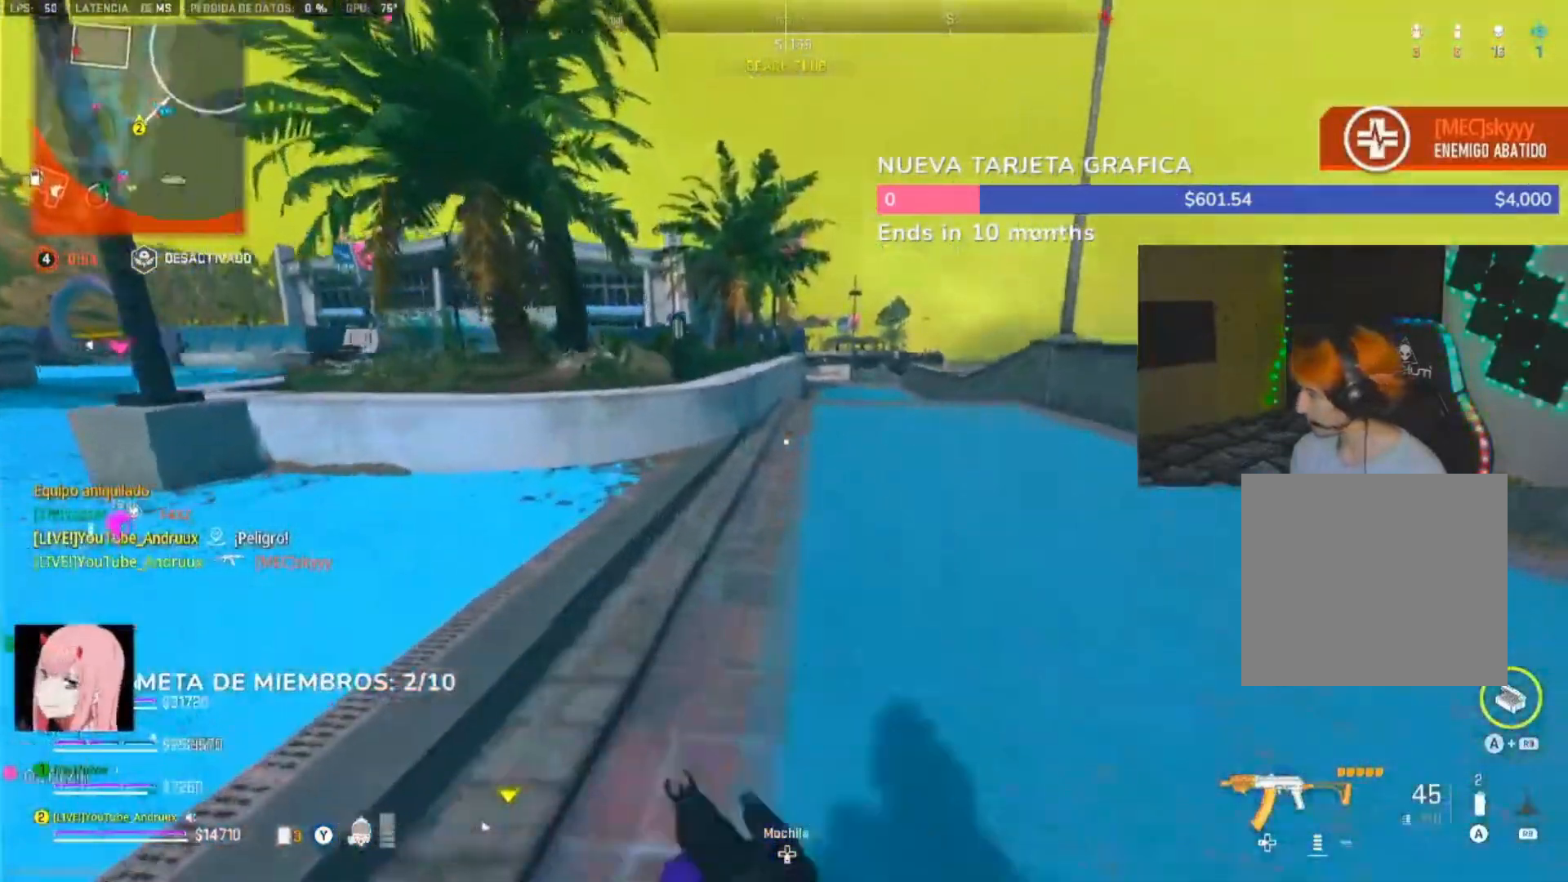
{"buttons": ["L3"], "left_stick": "up", "right_stick": "center", "events": [[100, "right_stick", "left"], [200, "L1", "down"], [233, "Y", "down"], [300, "L1", "up"], [300, "Y", "up"], [367, "Y", "down"], [383, "right_stick", "center"], [467, "Y", "up"], [500, "L3", "down"]]}
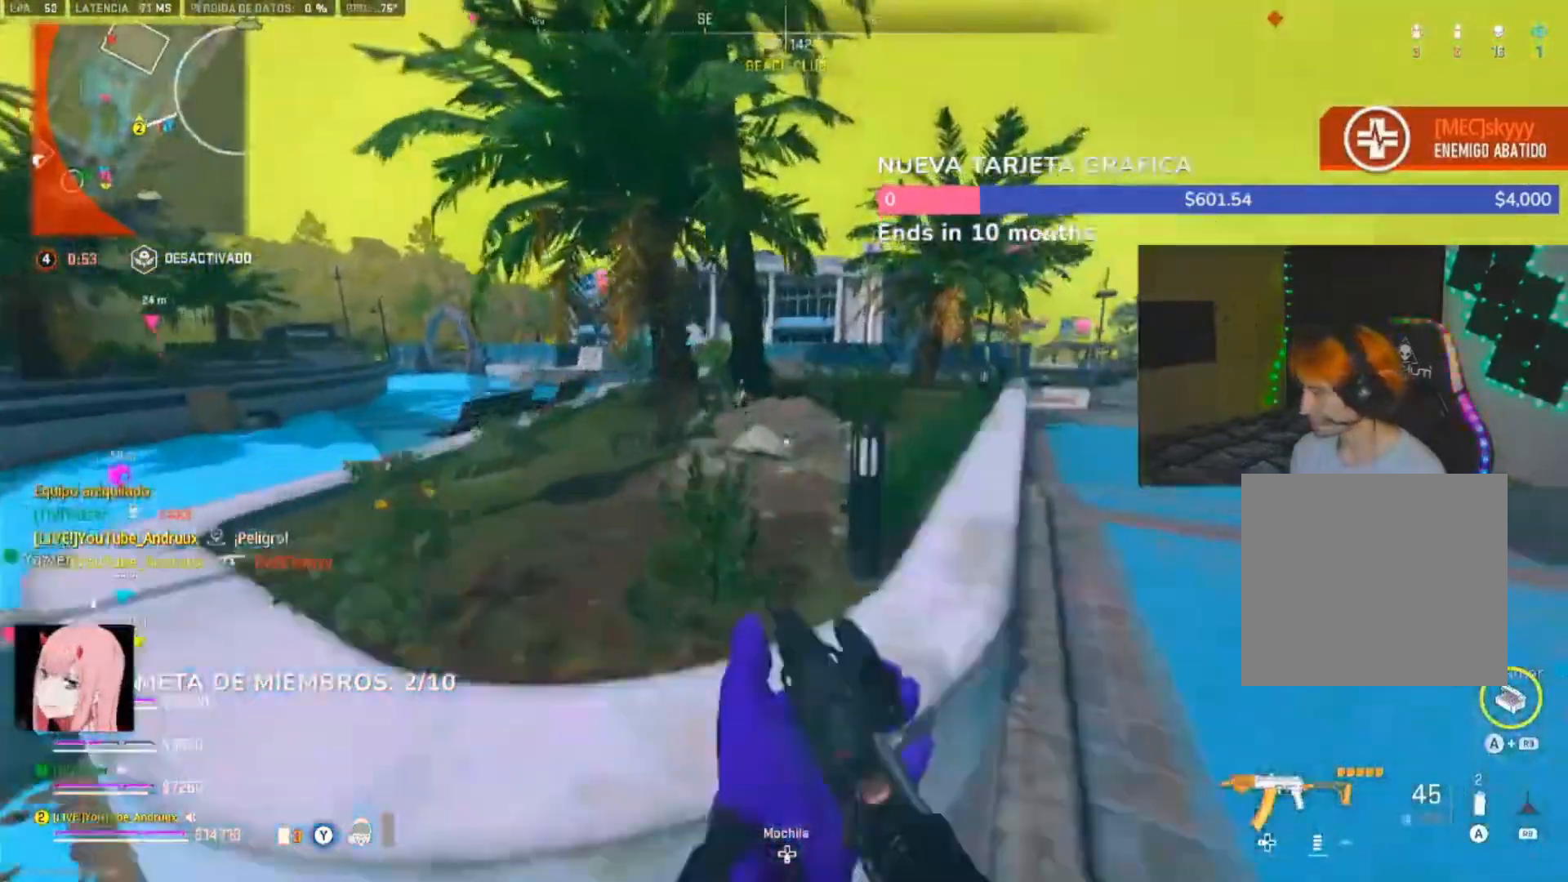
{"buttons": ["Y"], "left_stick": "up", "right_stick": "center", "events": [[67, "L3", "up"], [200, "L3", "down"], [267, "L3", "up"], [300, "Y", "down"], [367, "Y", "up"], [433, "Y", "down"]]}
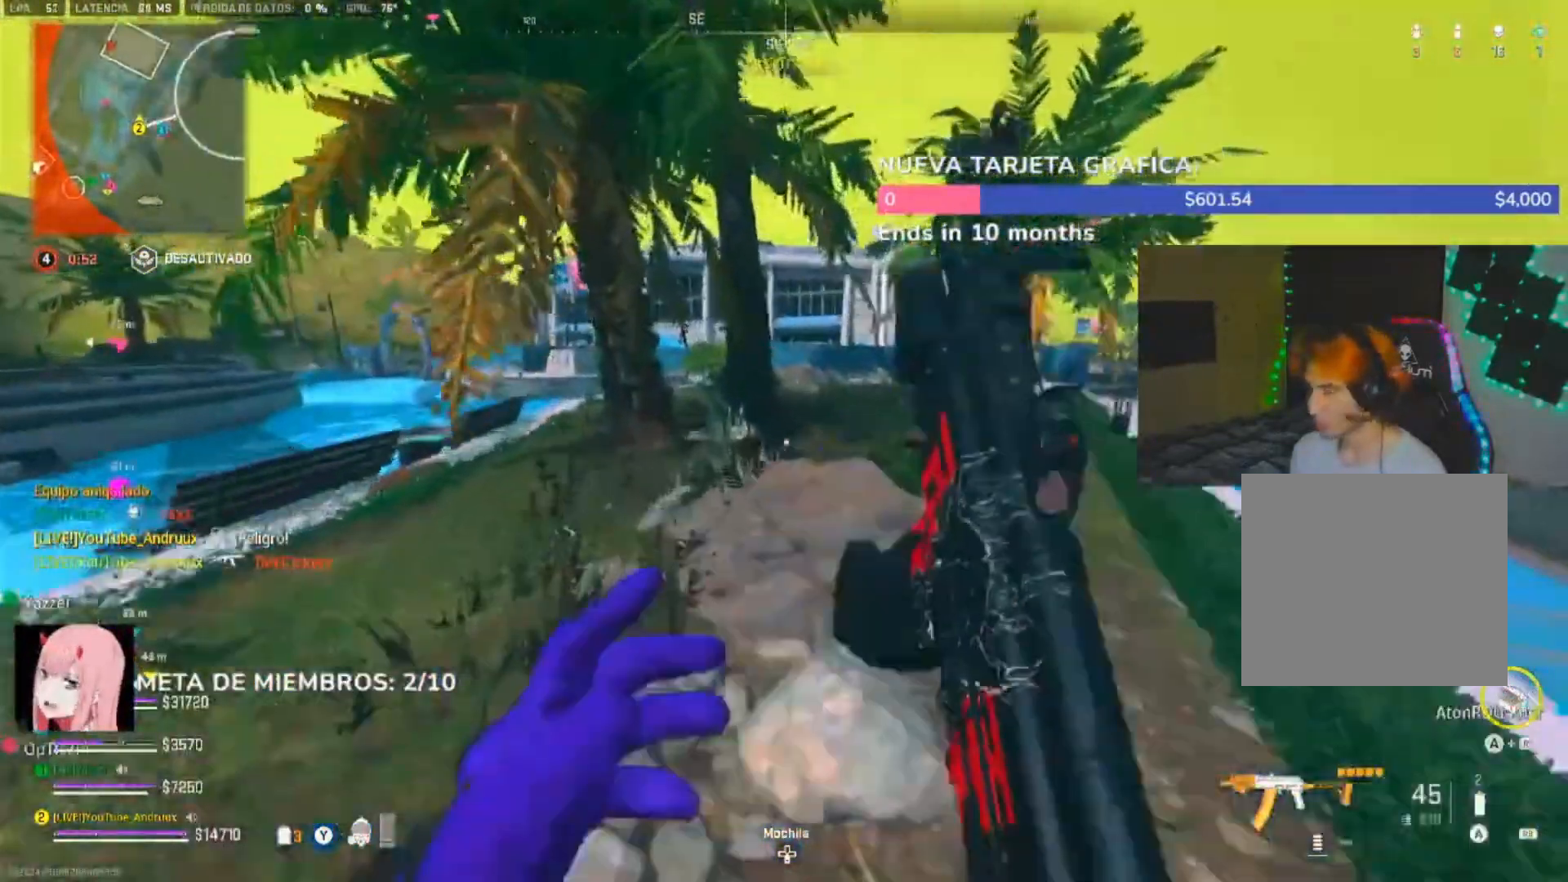
{"buttons": [], "left_stick": "up", "right_stick": "center", "events": [[33, "Y", "up"], [67, "L3", "down"], [133, "L3", "up"], [233, "L3", "down"], [267, "Y", "down"], [333, "L3", "up"], [333, "Y", "up"], [400, "L3", "down"], [433, "Y", "down"], [500, "L3", "up"], [500, "Y", "up"]]}